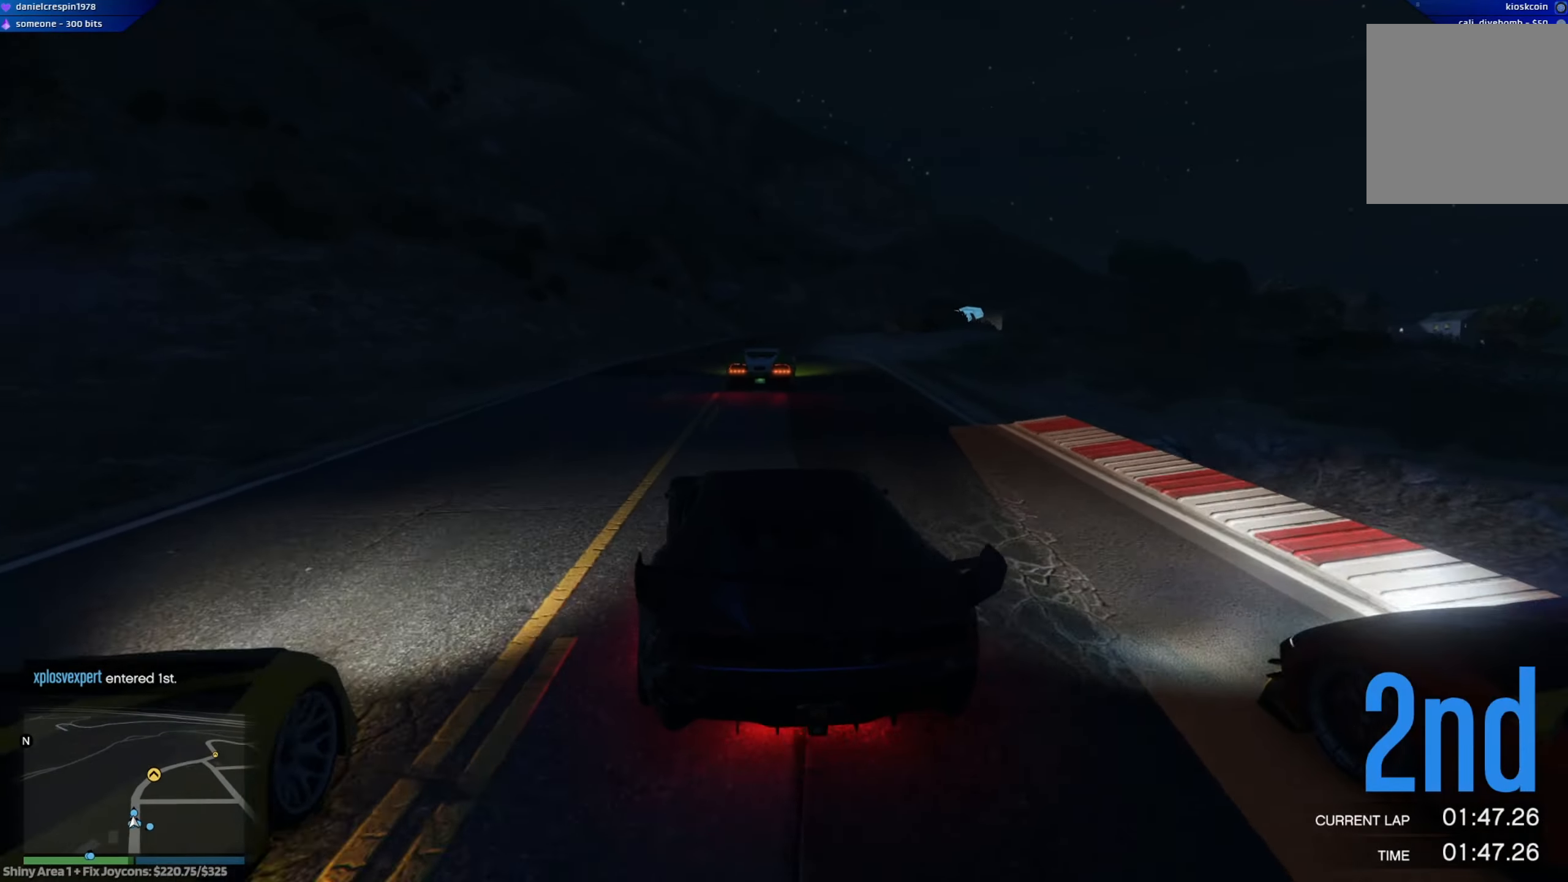
Gameplay with a controller (Xbox layout); each line is a JSON object with the inputs held at the frame after it. "events" lists button and stick changes between this image and that frame as [ms after this image, input, new state], when the widget could be followed in between.
{"buttons": ["R2"], "left_stick": "center", "right_stick": "center", "events": [[100, "left_stick", "right"], [333, "left_stick", "center"]]}
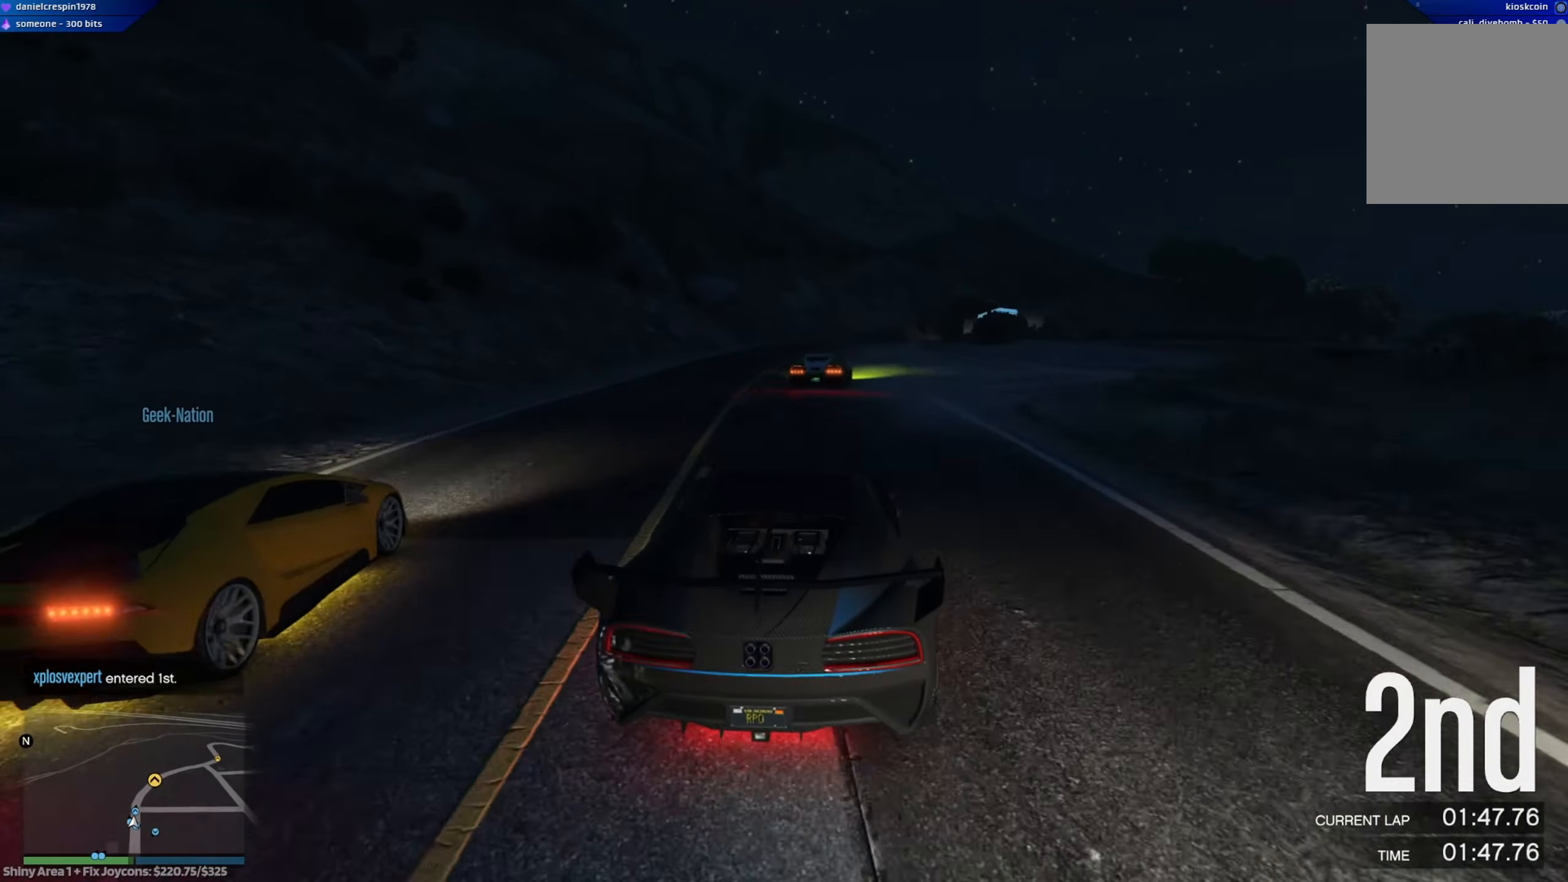
{"buttons": ["R2"], "left_stick": "right", "right_stick": "center", "events": [[383, "left_stick", "right"]]}
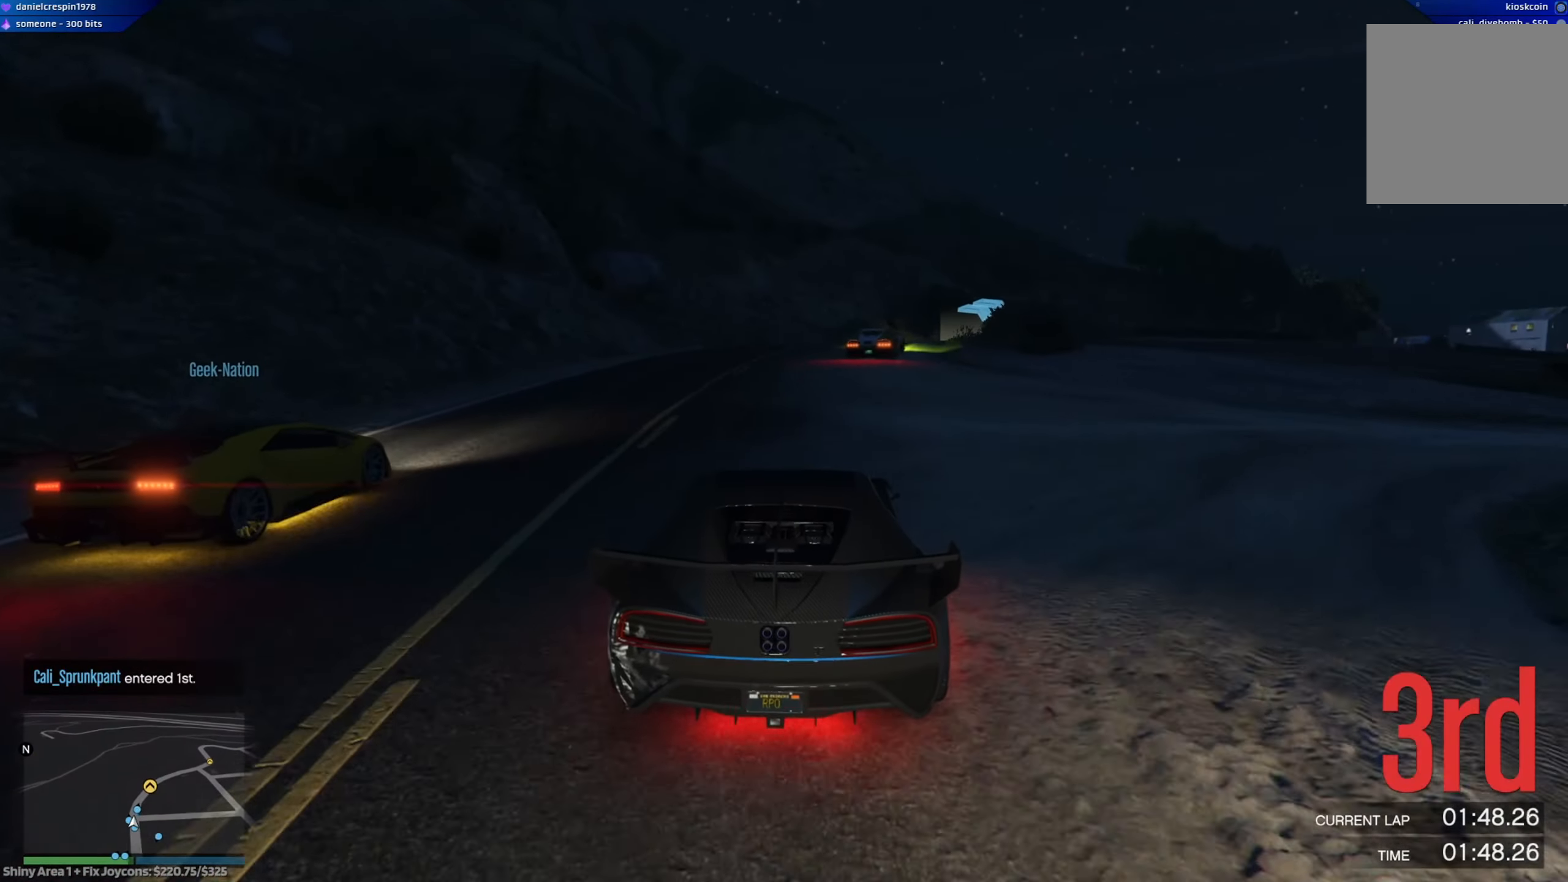
{"buttons": ["R2"], "left_stick": "down-right", "right_stick": "center", "events": [[83, "left_stick", "center"], [467, "left_stick", "down-right"]]}
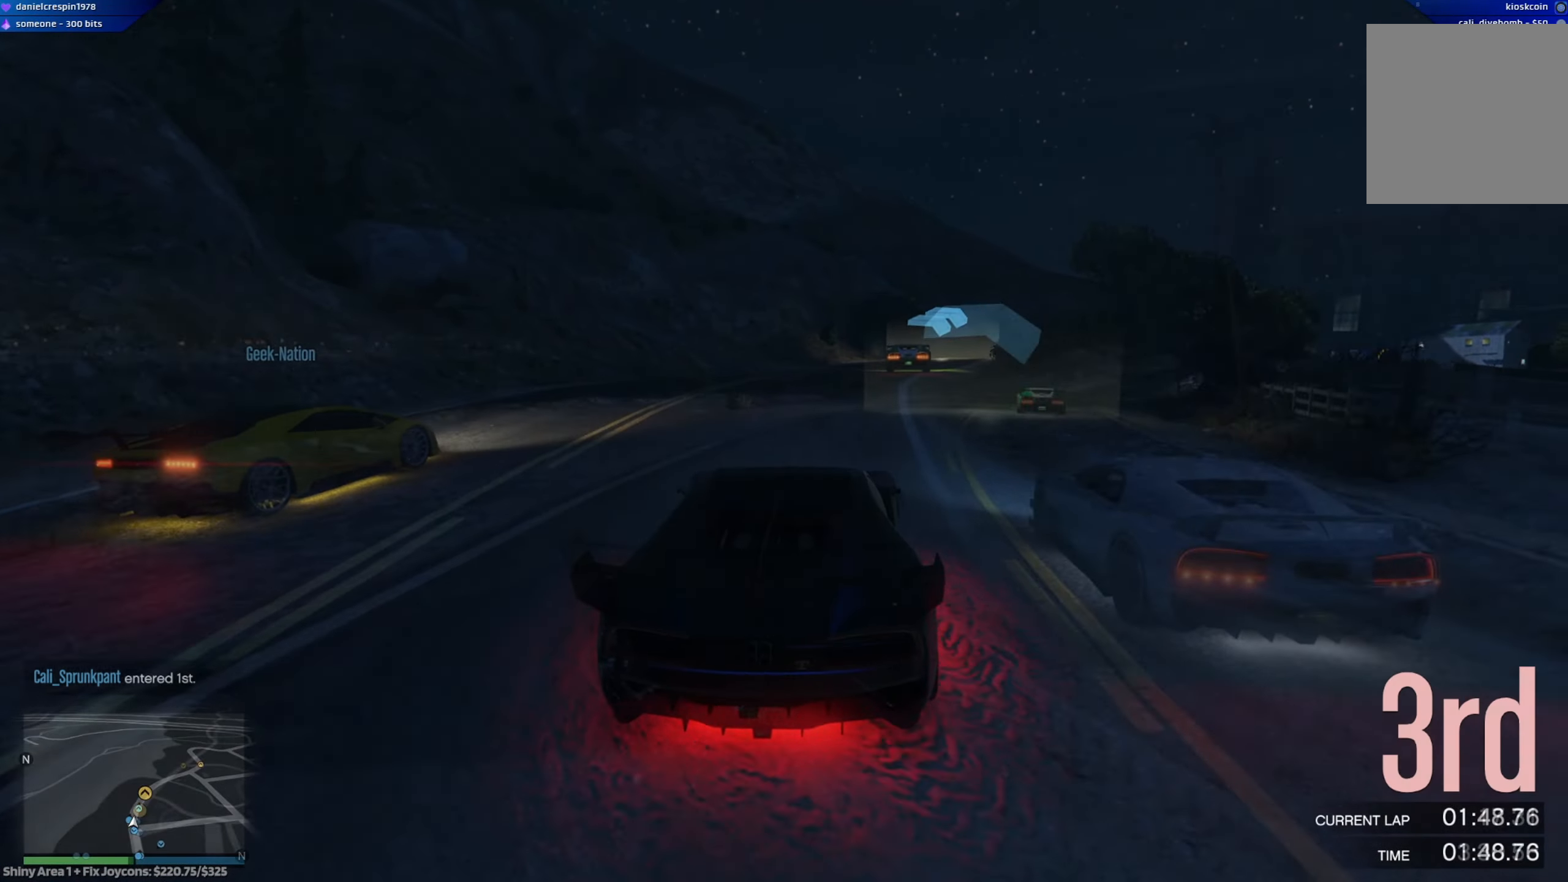
{"buttons": ["R2"], "left_stick": "right", "right_stick": "center", "events": [[117, "left_stick", "center"], [233, "left_stick", "right"], [400, "left_stick", "center"], [483, "left_stick", "right"]]}
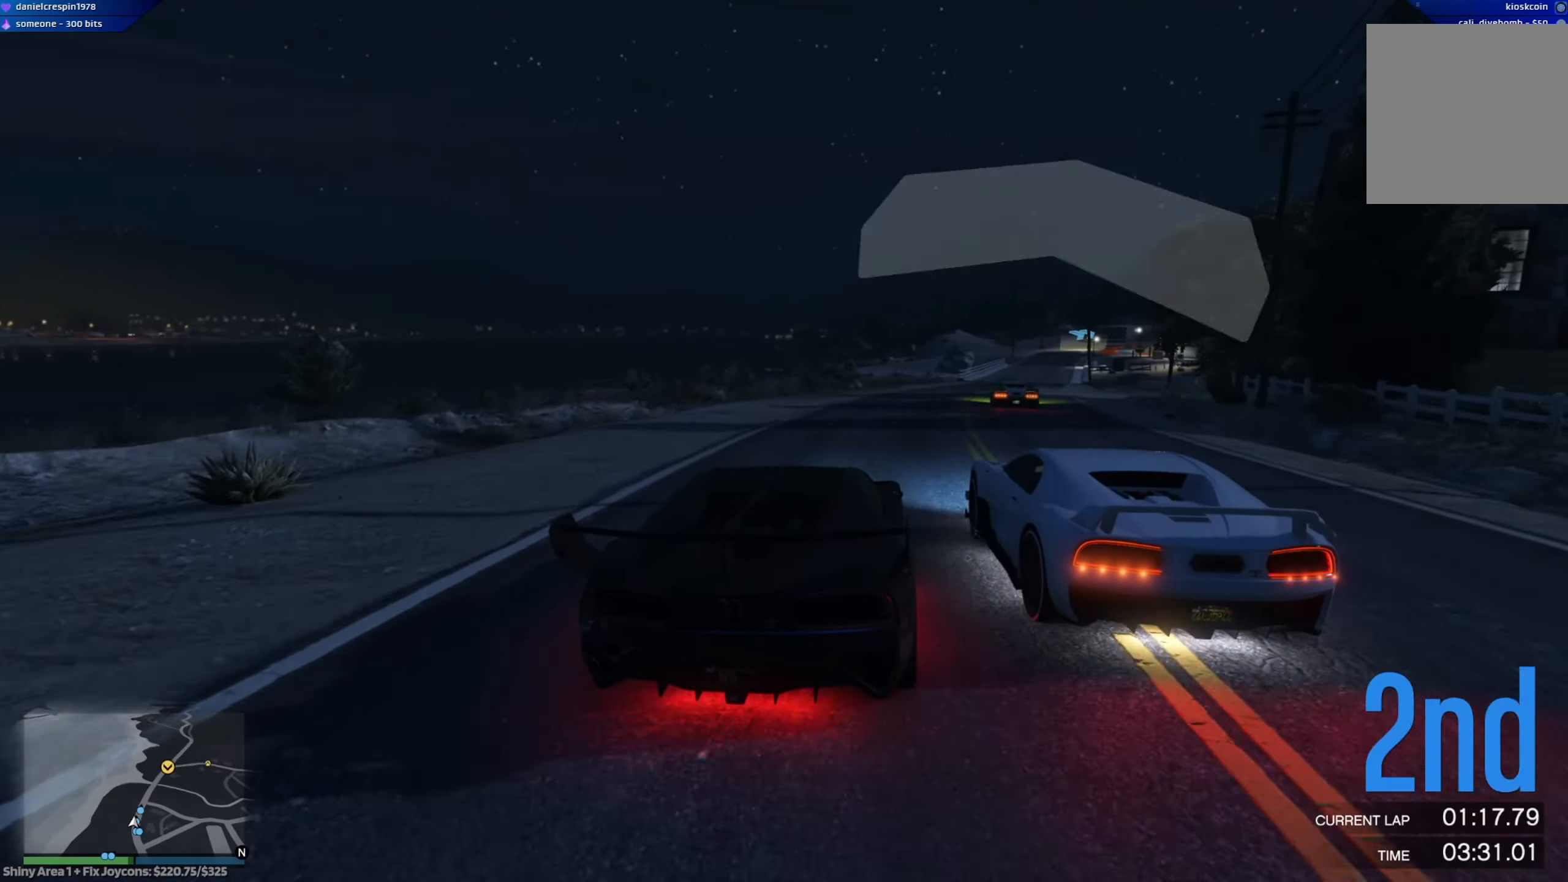
{"buttons": ["R2"], "left_stick": "center", "right_stick": "center", "events": [[100, "left_stick", "center"], [283, "left_stick", "right"], [450, "left_stick", "center"]]}
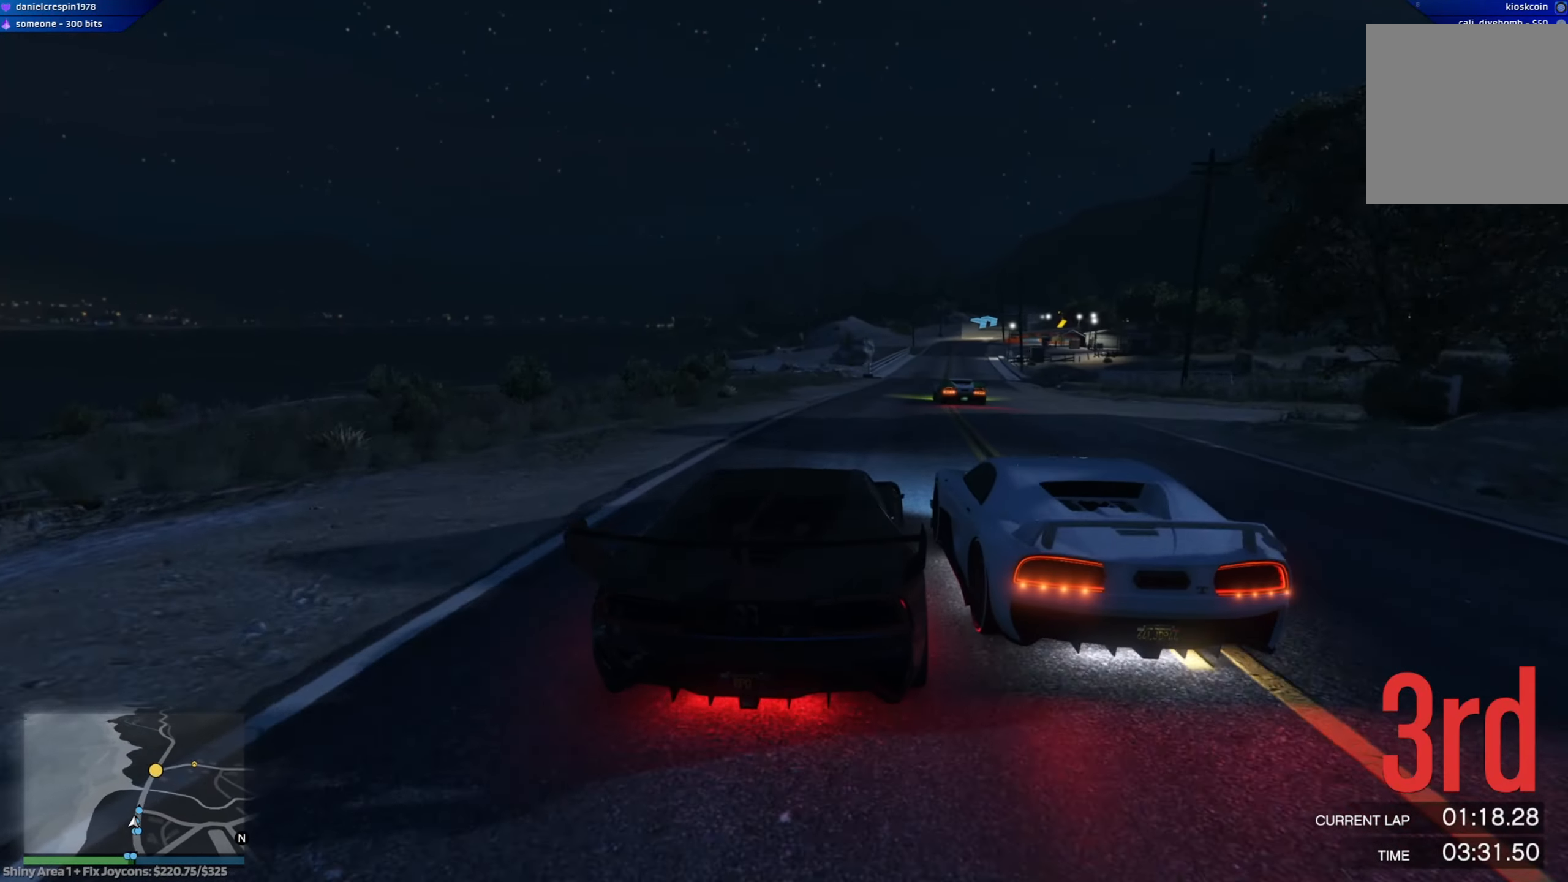
{"buttons": ["R2"], "left_stick": "center", "right_stick": "center", "events": [[250, "left_stick", "right"], [333, "left_stick", "center"]]}
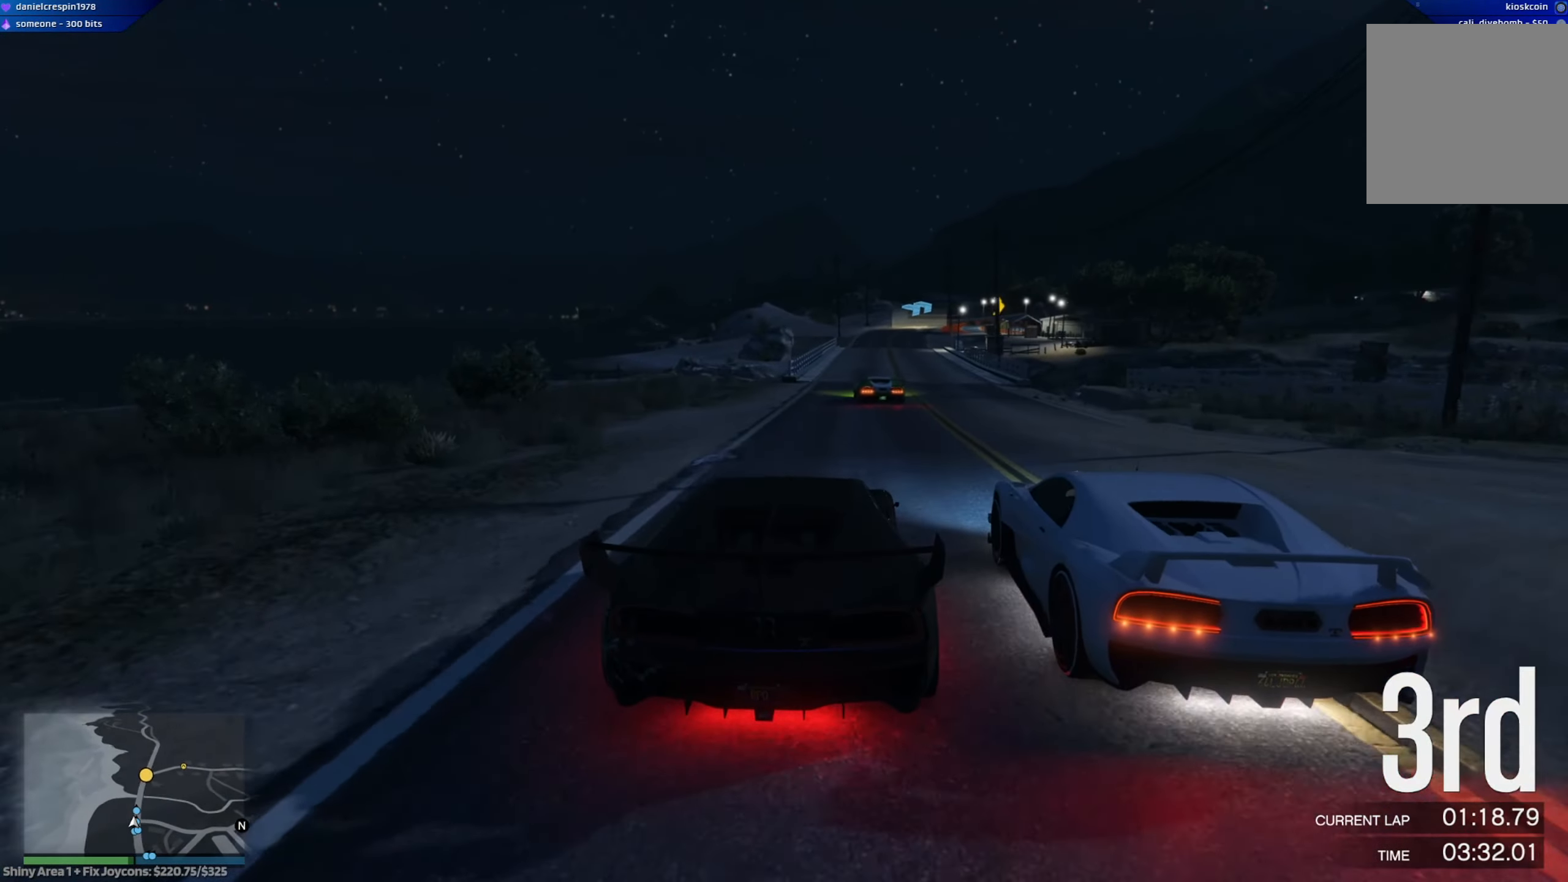
{"buttons": ["R2"], "left_stick": "center", "right_stick": "center", "events": [[100, "left_stick", "right"], [233, "left_stick", "center"]]}
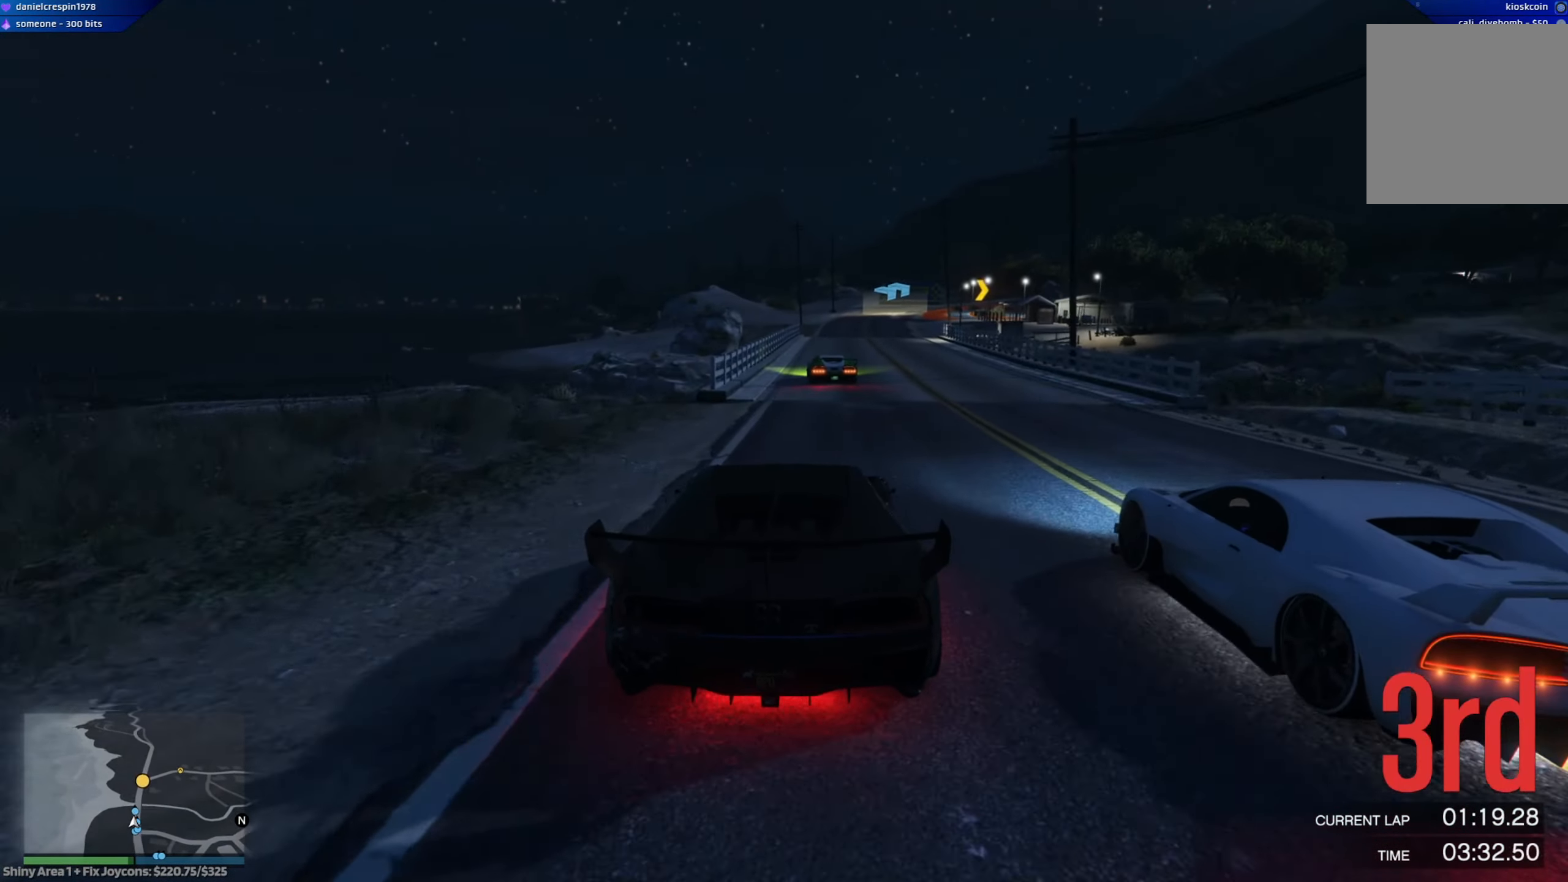
{"buttons": ["R2"], "left_stick": "center", "right_stick": "center", "events": [[167, "left_stick", "right"], [217, "left_stick", "center"]]}
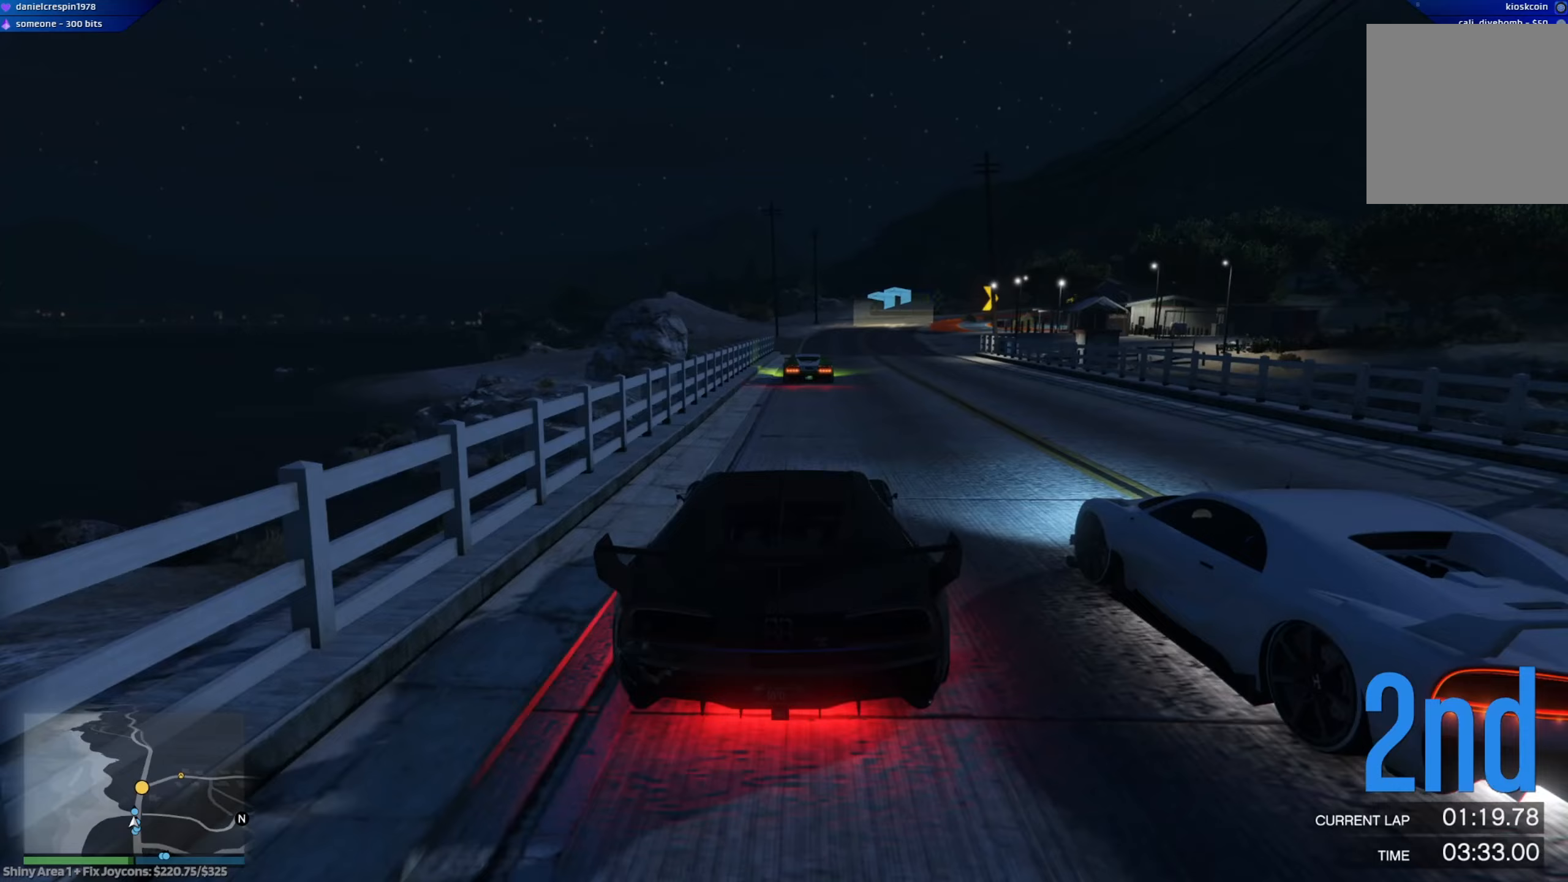
{"buttons": ["R2"], "left_stick": "center", "right_stick": "center", "events": [[333, "left_stick", "right"], [450, "left_stick", "center"]]}
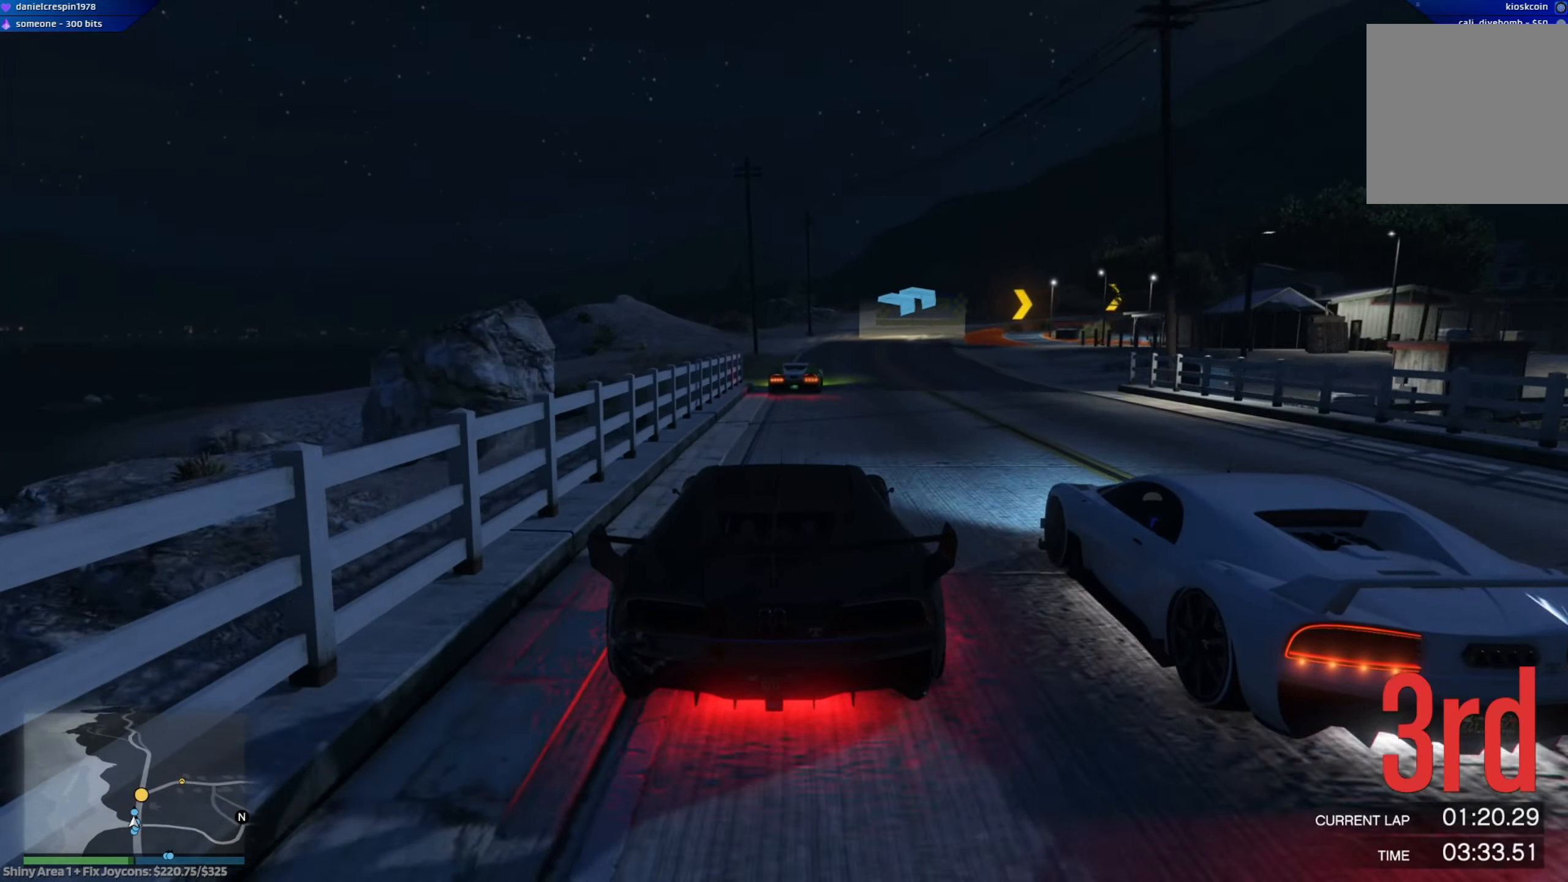
{"buttons": ["R2"], "left_stick": "center", "right_stick": "center", "events": [[300, "left_stick", "right"], [433, "left_stick", "center"]]}
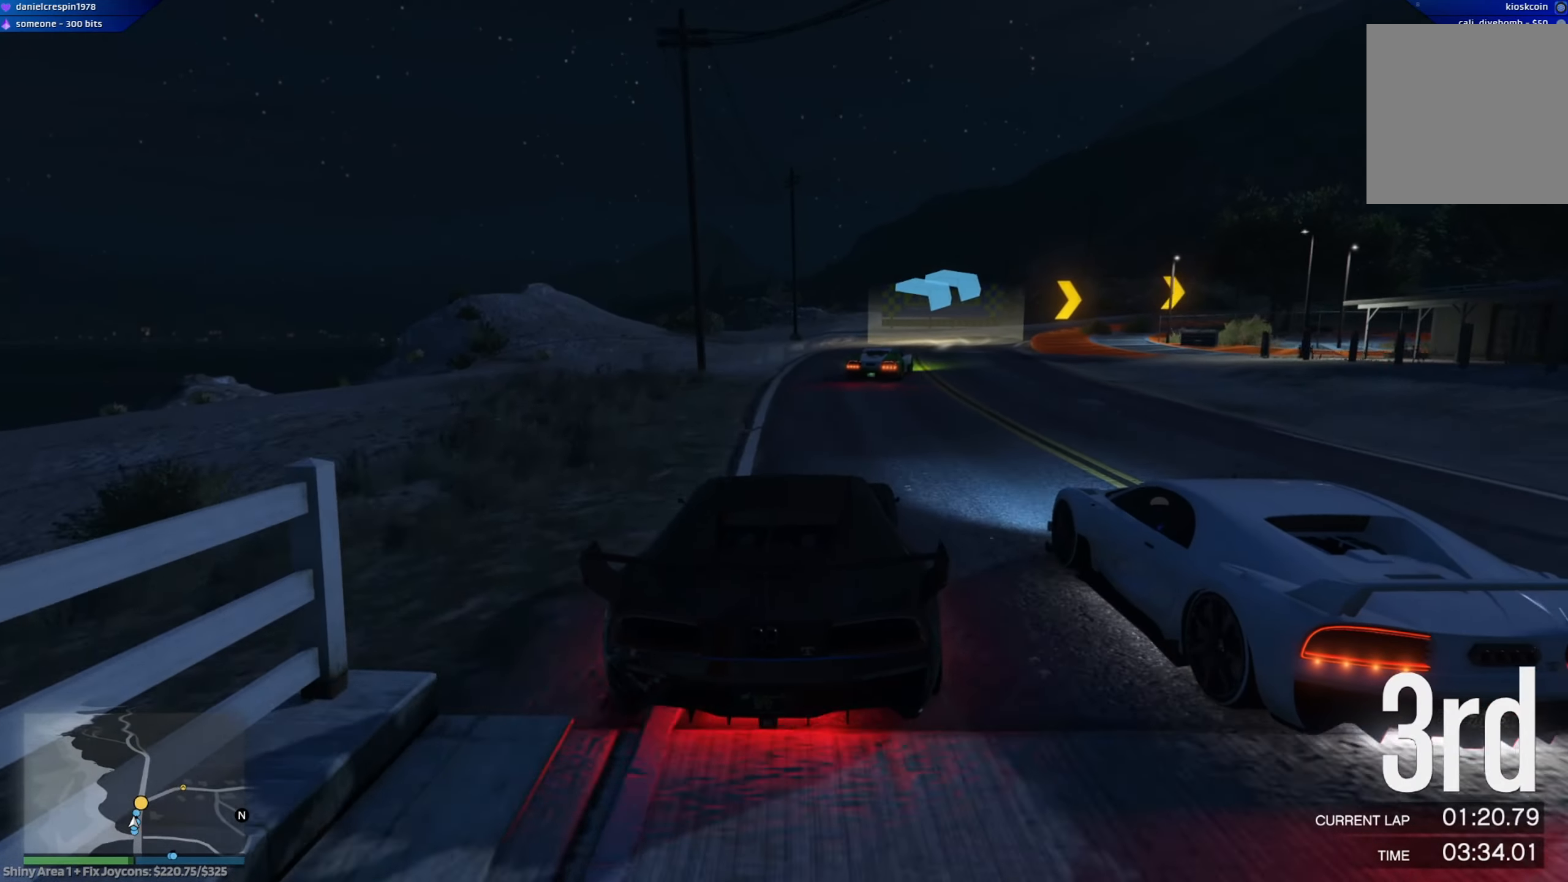
{"buttons": ["R2"], "left_stick": "down-right", "right_stick": "center", "events": [[50, "left_stick", "right"], [200, "left_stick", "center"], [317, "left_stick", "down-right"]]}
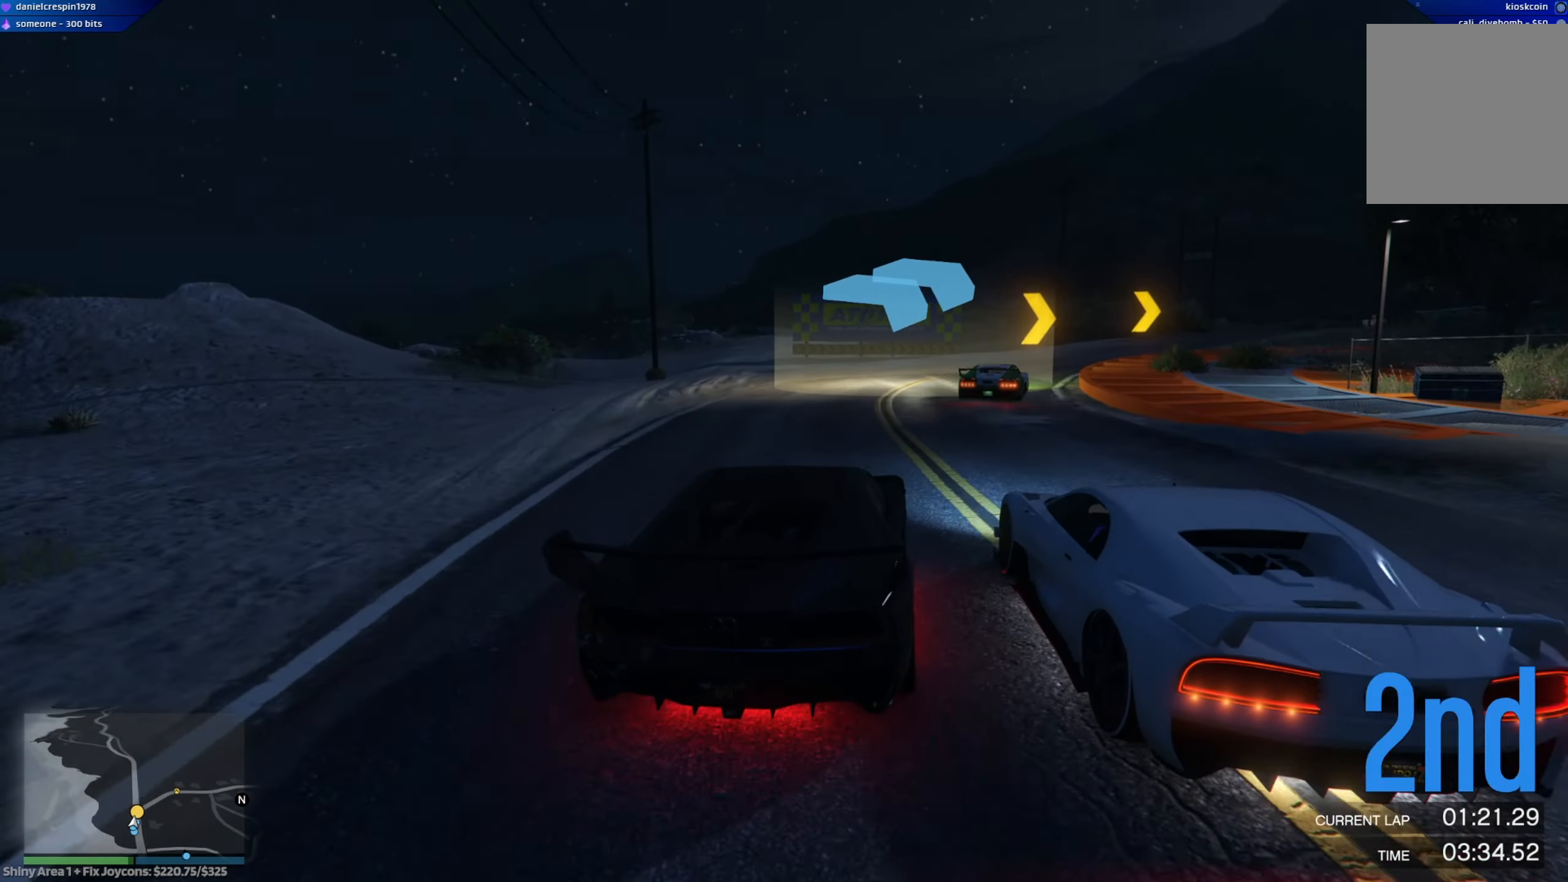
{"buttons": ["R2"], "left_stick": "down-right", "right_stick": "center", "events": [[233, "R2", "up"], [450, "R2", "down"]]}
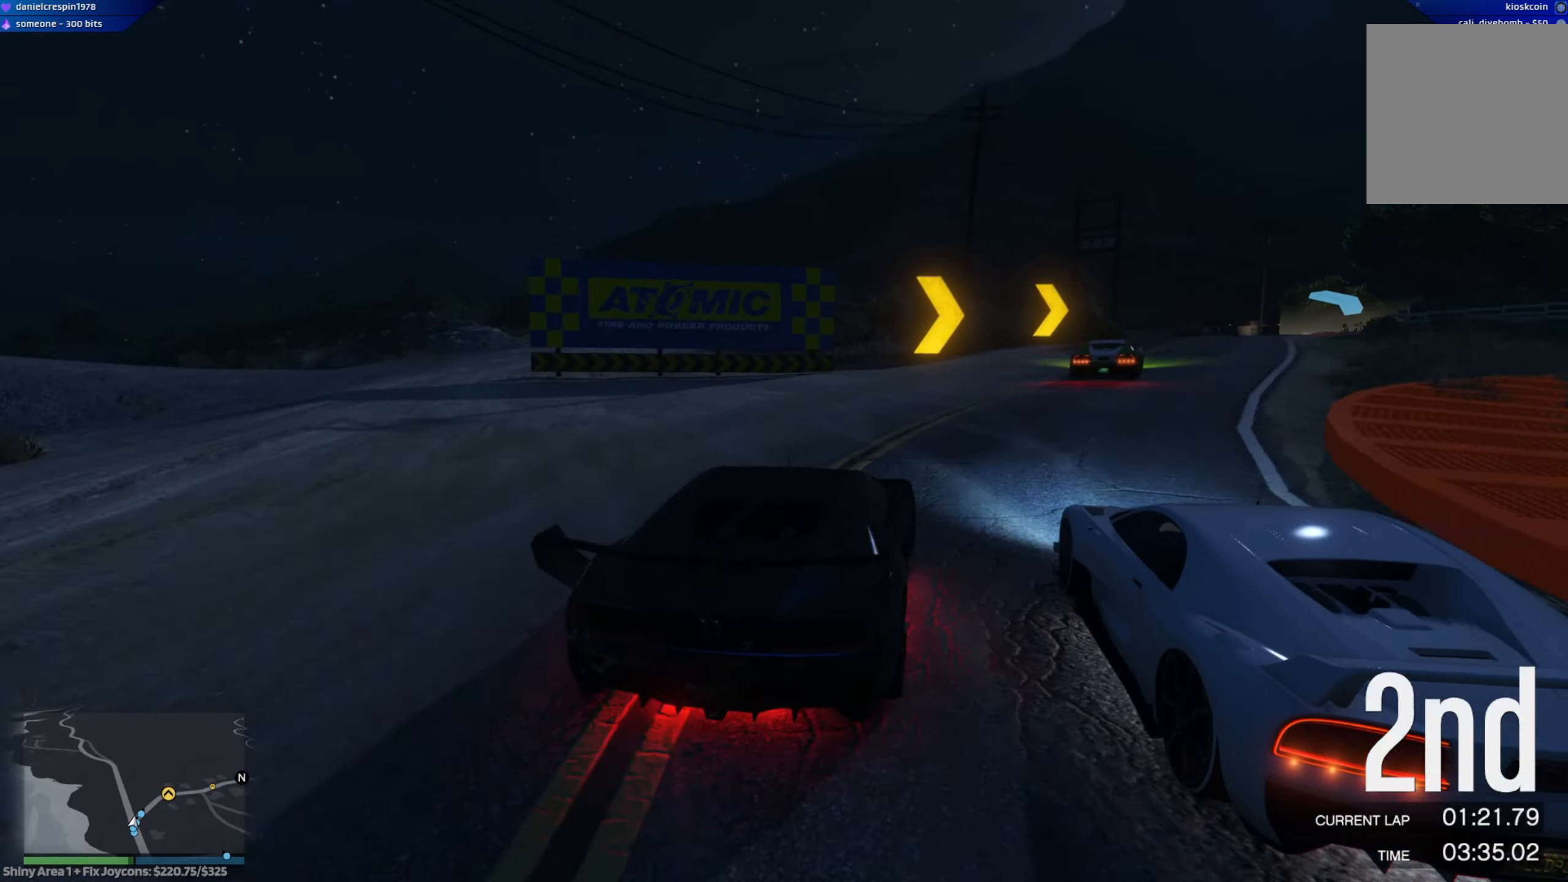
{"buttons": ["R2"], "left_stick": "right", "right_stick": "center", "events": [[83, "left_stick", "center"], [167, "left_stick", "right"], [317, "left_stick", "center"], [367, "left_stick", "right"]]}
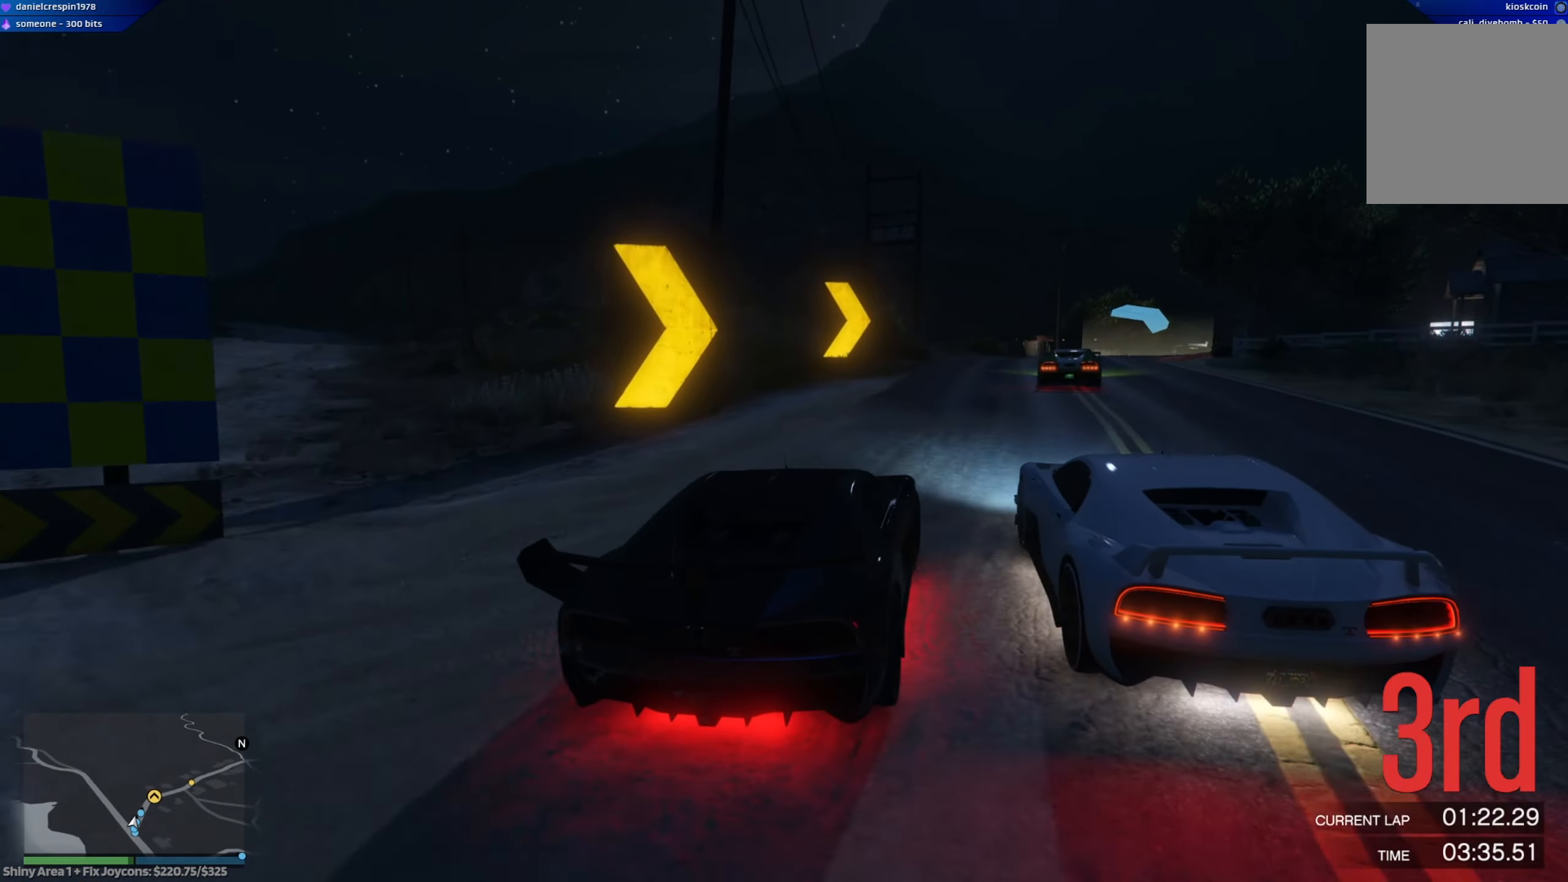
{"buttons": ["R2"], "left_stick": "down-right", "right_stick": "center", "events": [[67, "left_stick", "center"], [333, "left_stick", "down-right"]]}
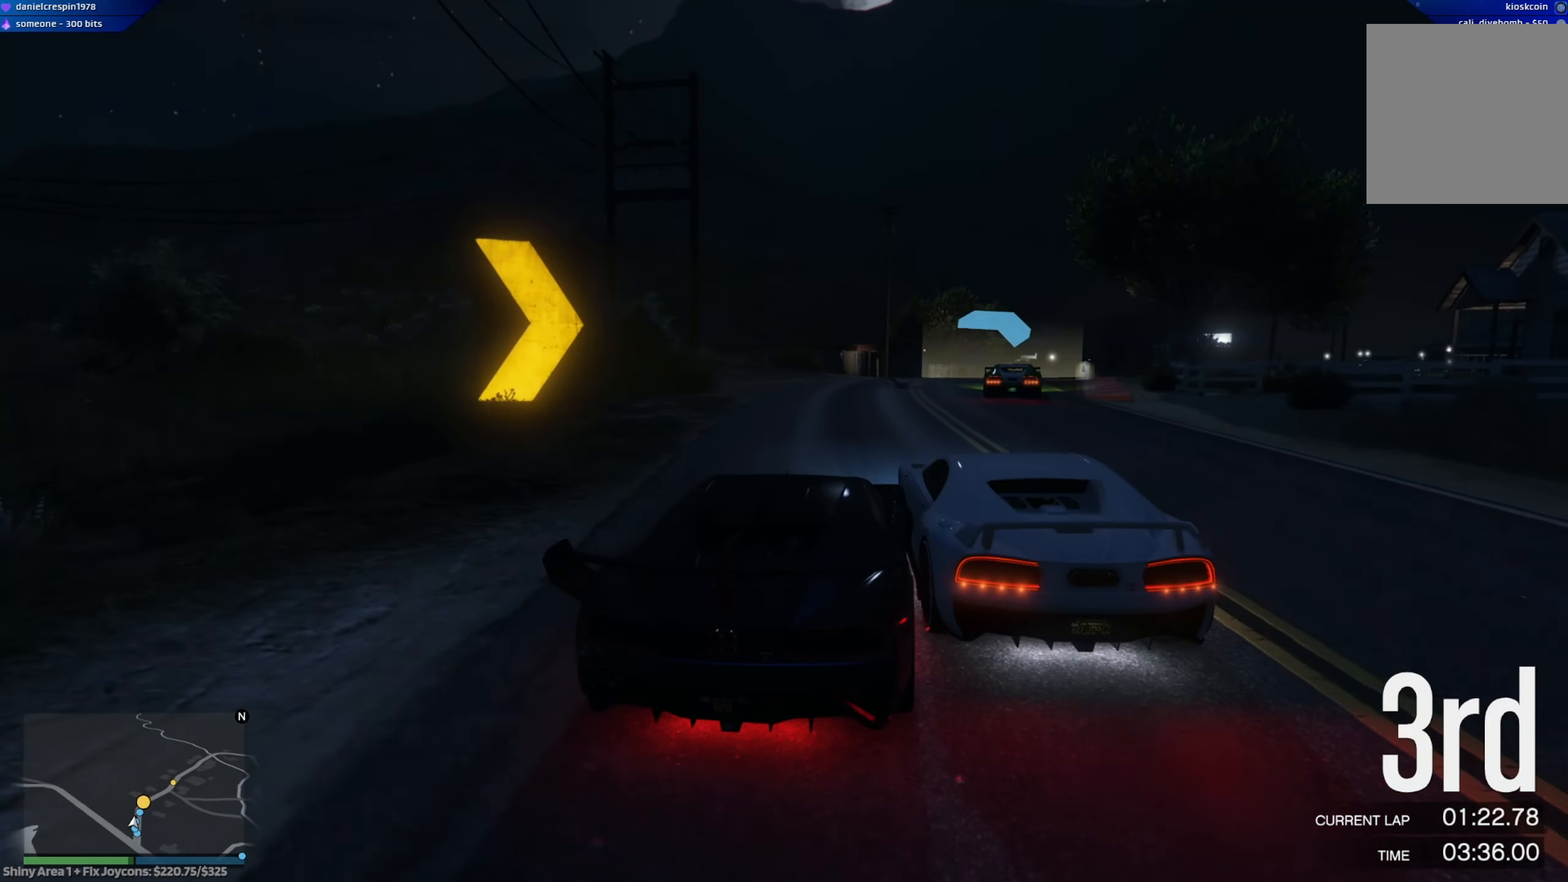
{"buttons": ["R2"], "left_stick": "down-right", "right_stick": "center", "events": [[67, "left_stick", "center"], [200, "left_stick", "right"], [317, "left_stick", "down-right"]]}
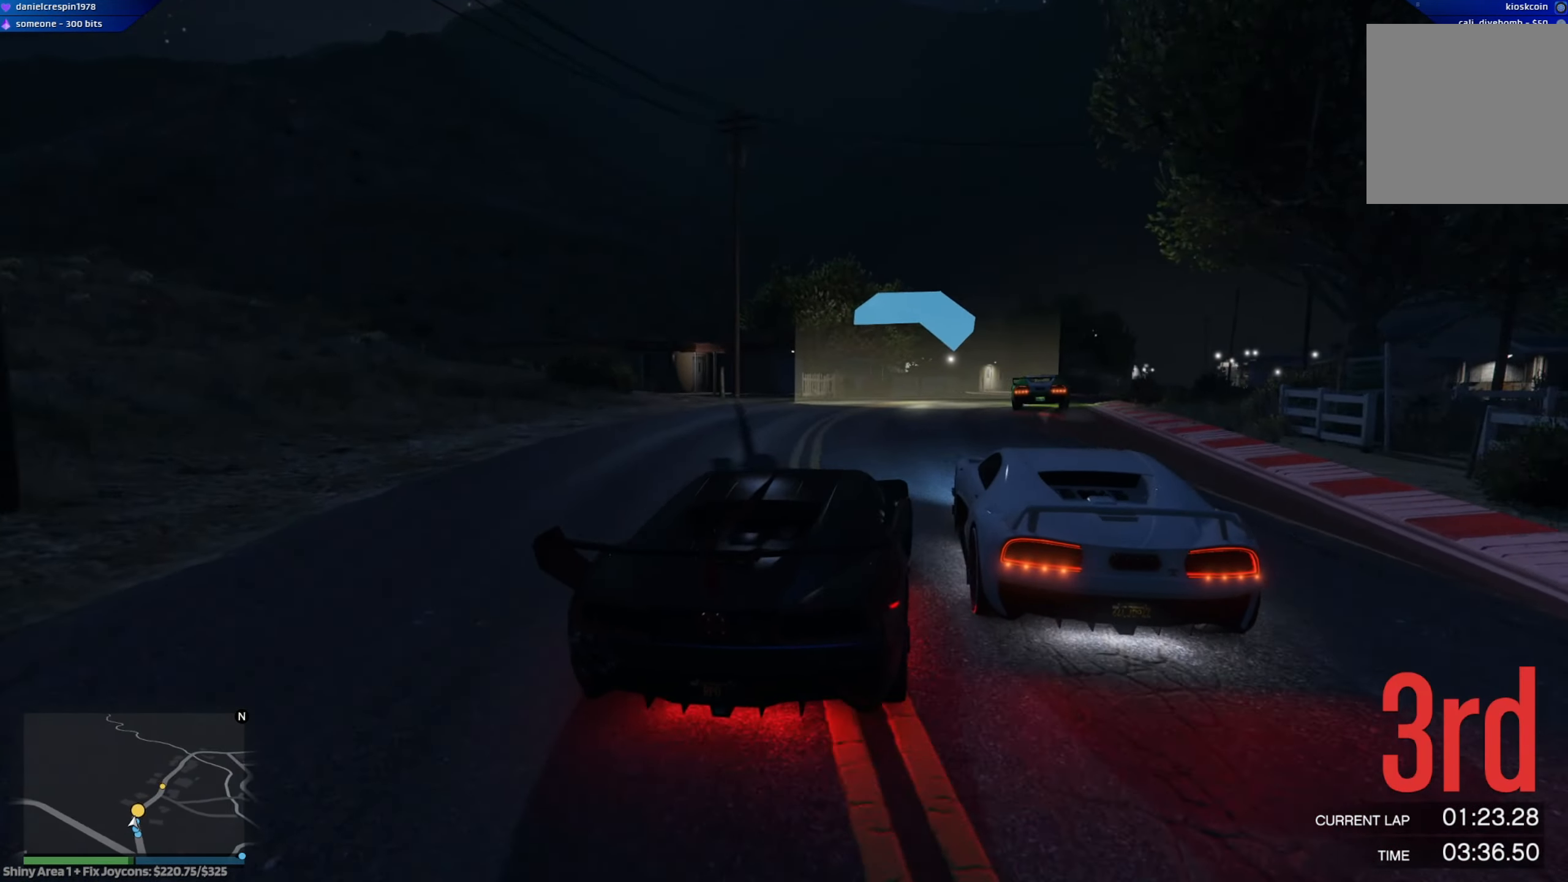
{"buttons": ["R2"], "left_stick": "right", "right_stick": "center", "events": [[67, "left_stick", "center"], [167, "left_stick", "right"]]}
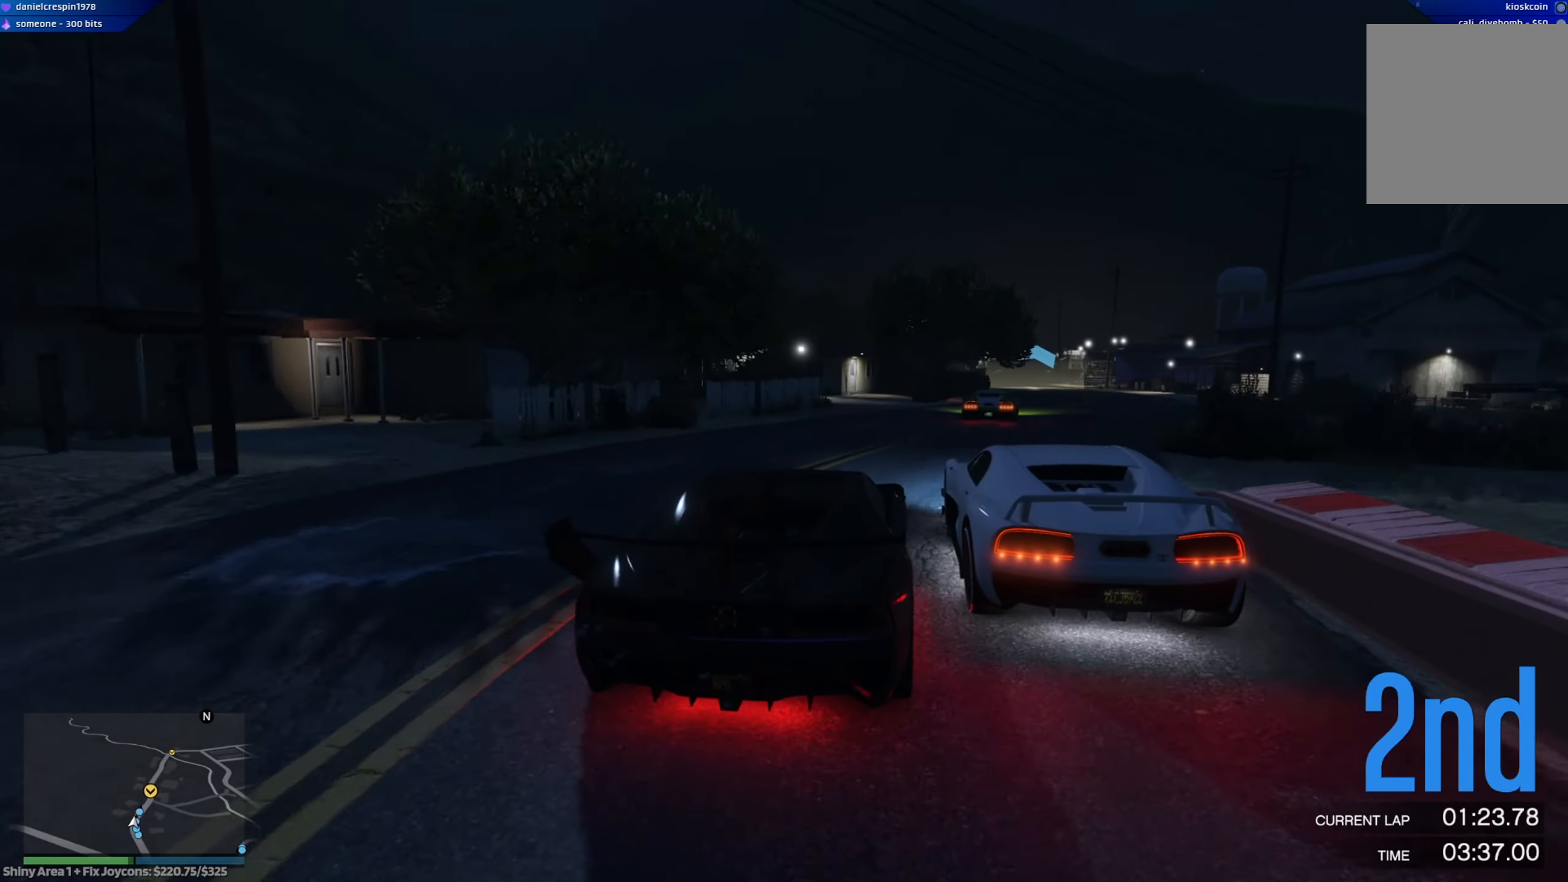
{"buttons": ["R2"], "left_stick": "right", "right_stick": "center", "events": [[83, "left_stick", "center"], [250, "left_stick", "right"]]}
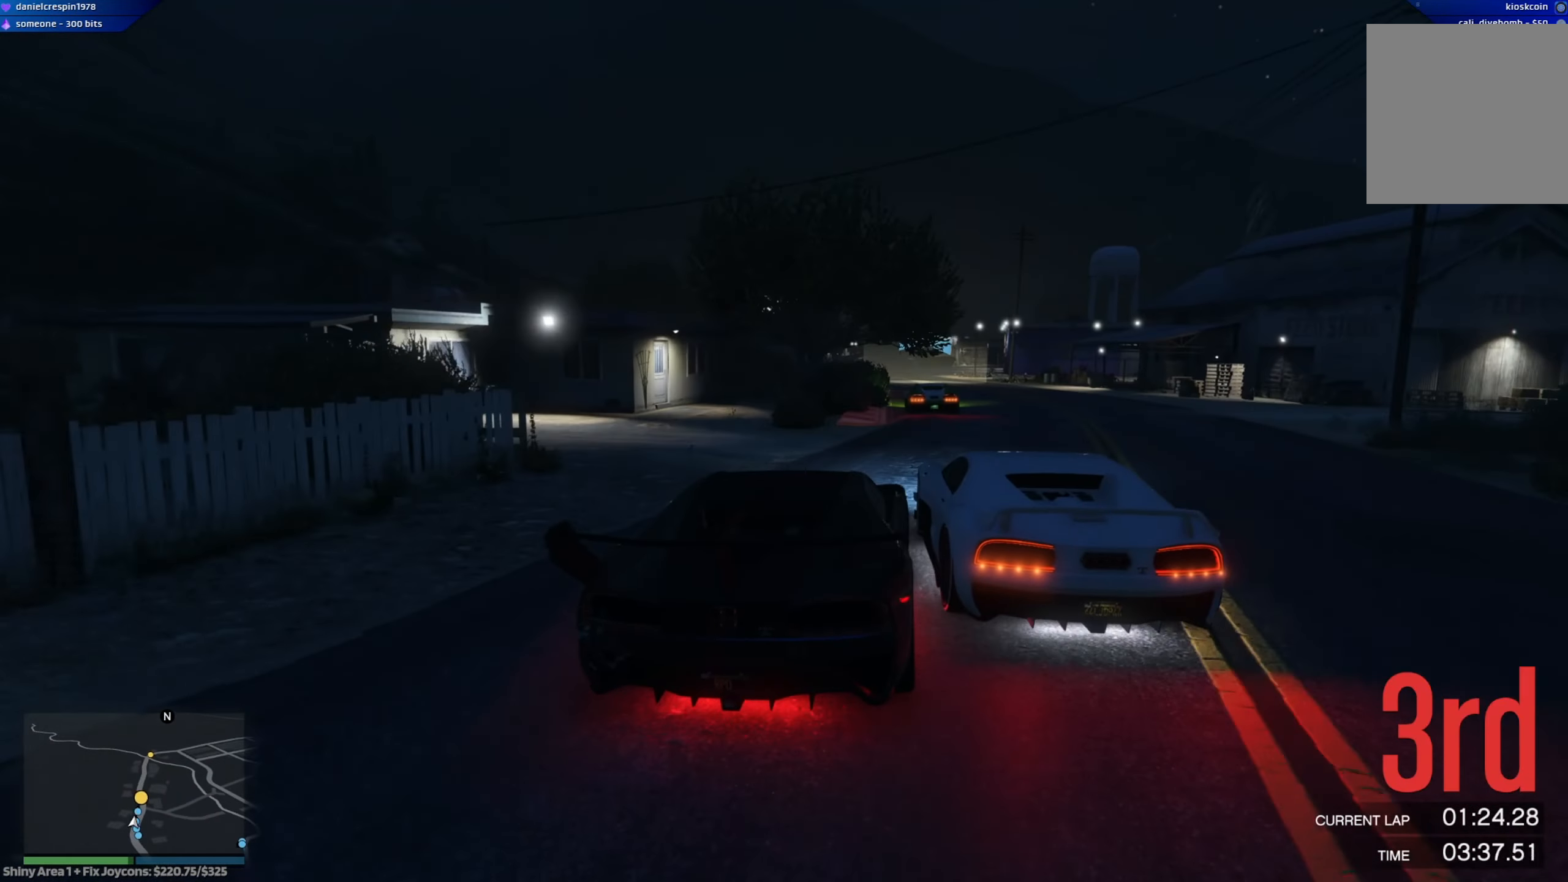
{"buttons": ["R2"], "left_stick": "center", "right_stick": "center", "events": [[17, "left_stick", "down-left"], [67, "left_stick", "center"], [167, "left_stick", "left"], [350, "left_stick", "center"]]}
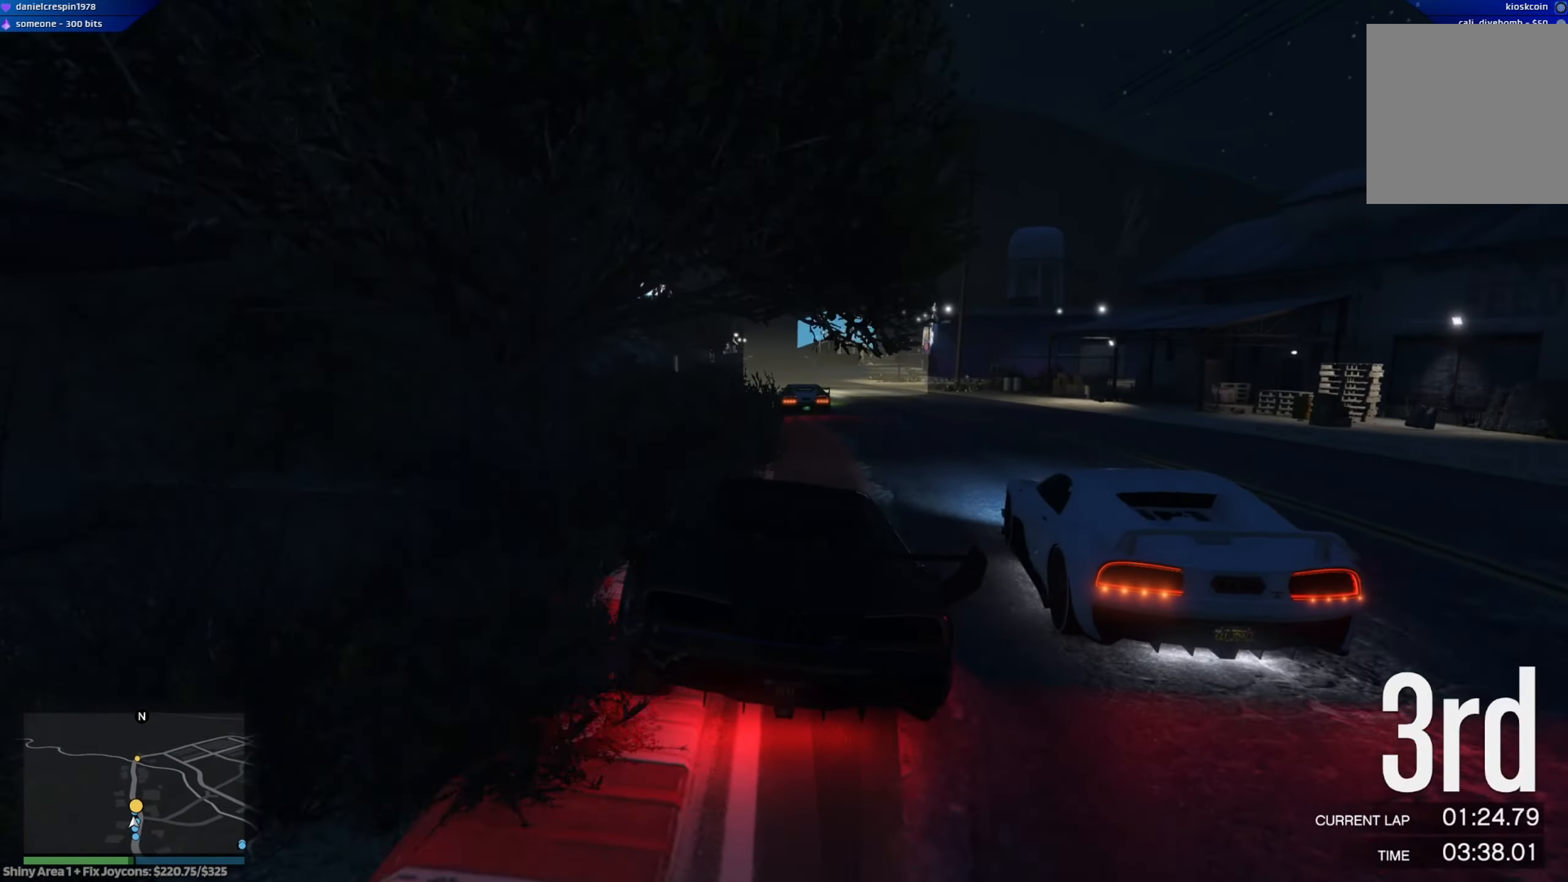
{"buttons": ["R2"], "left_stick": "down-right", "right_stick": "center", "events": [[333, "left_stick", "right"], [383, "left_stick", "down-right"]]}
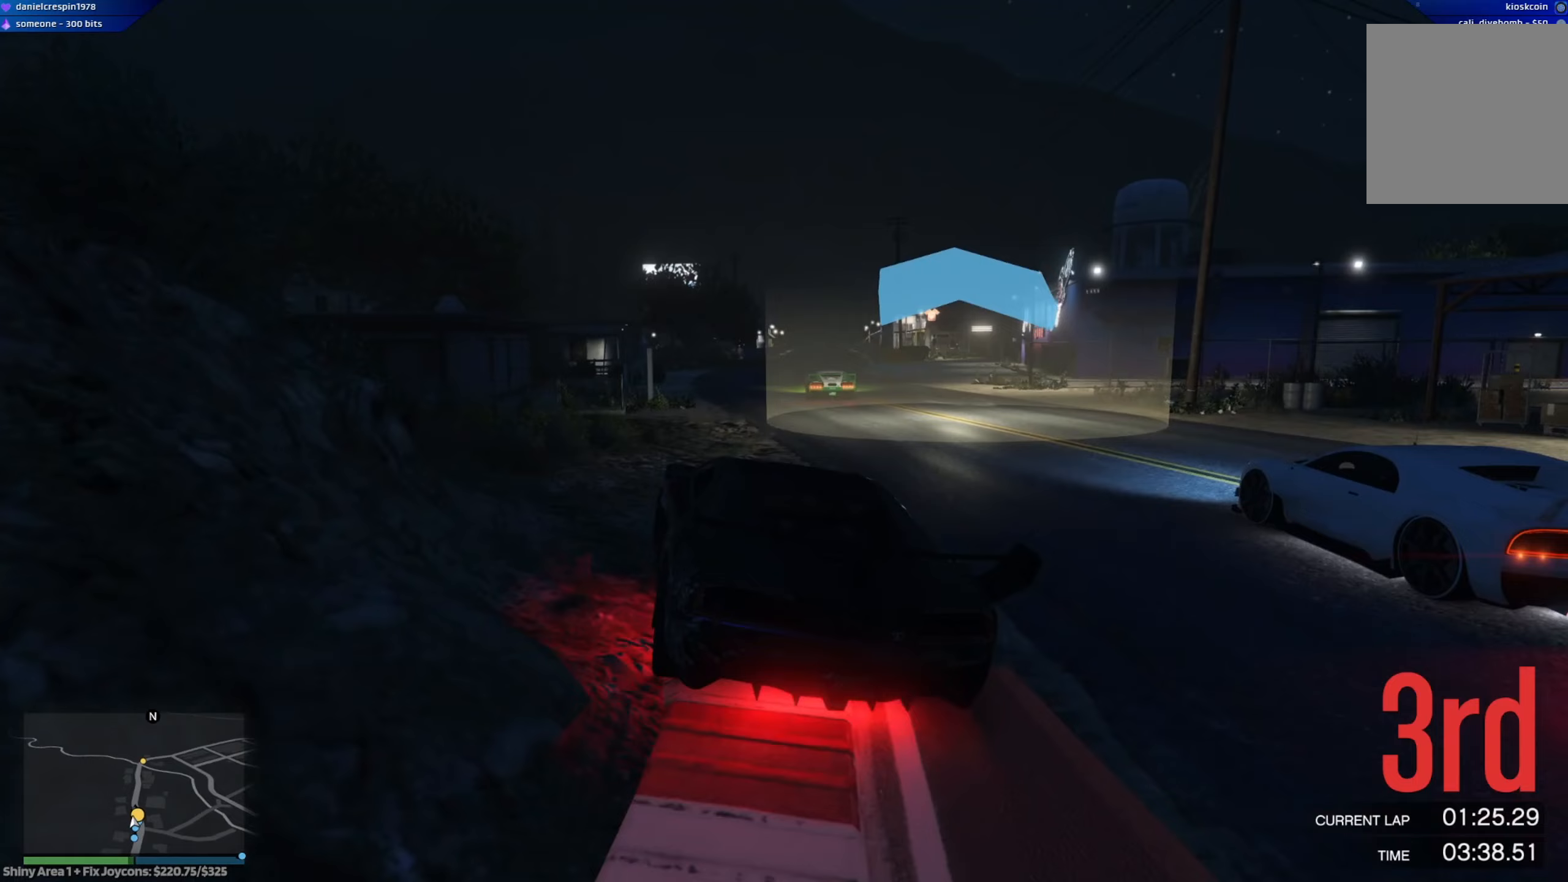
{"buttons": ["R2"], "left_stick": "center", "right_stick": "center", "events": [[133, "left_stick", "center"], [283, "left_stick", "left"], [383, "left_stick", "center"]]}
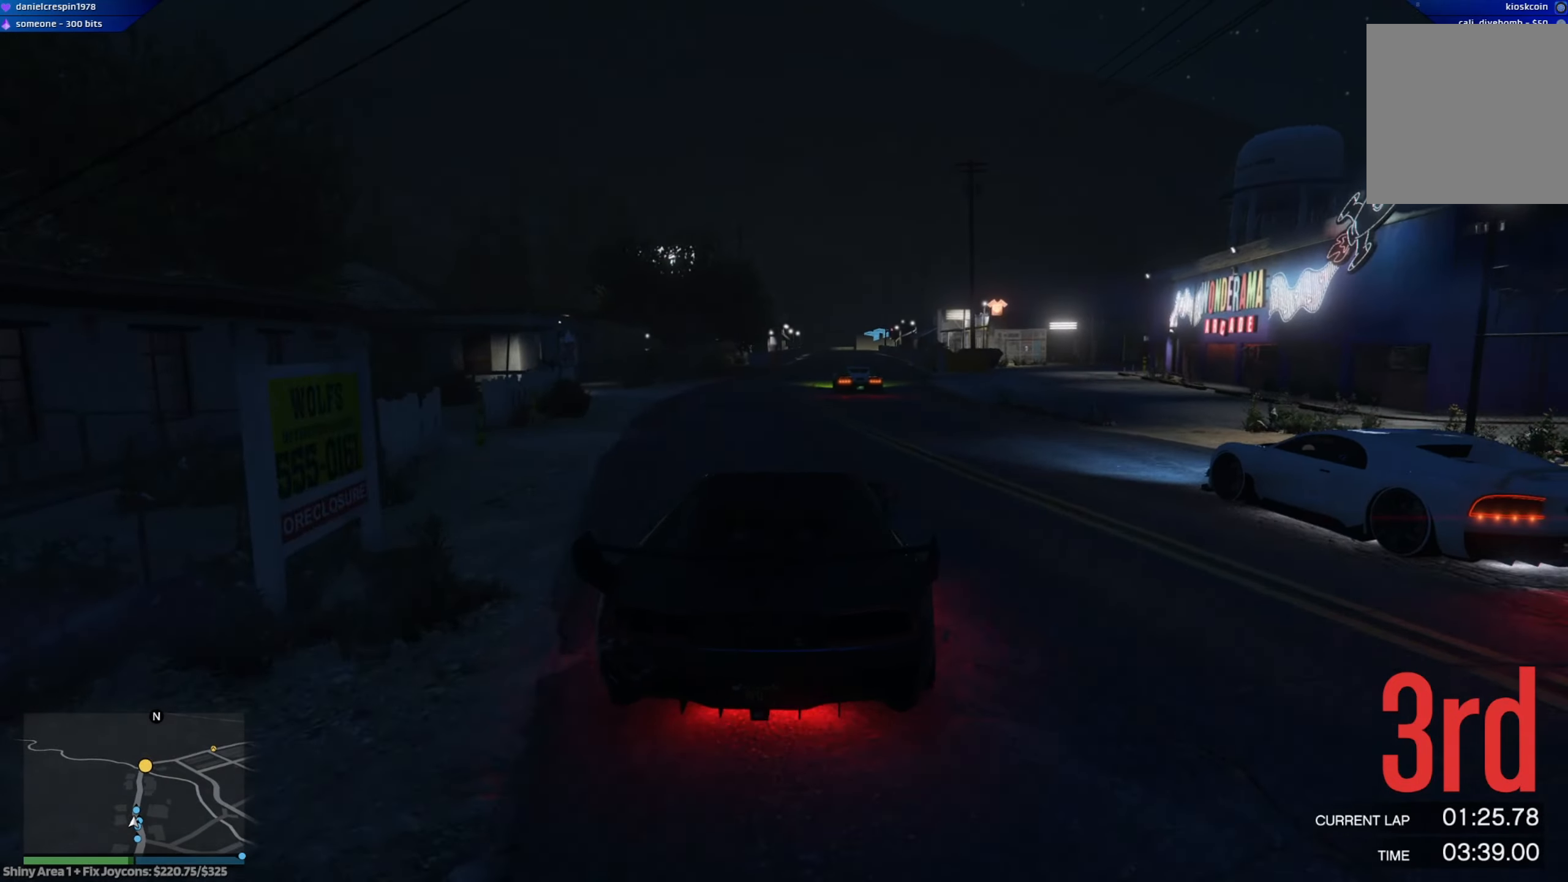
{"buttons": ["R2"], "left_stick": "center", "right_stick": "center", "events": [[317, "left_stick", "up-left"], [400, "left_stick", "center"]]}
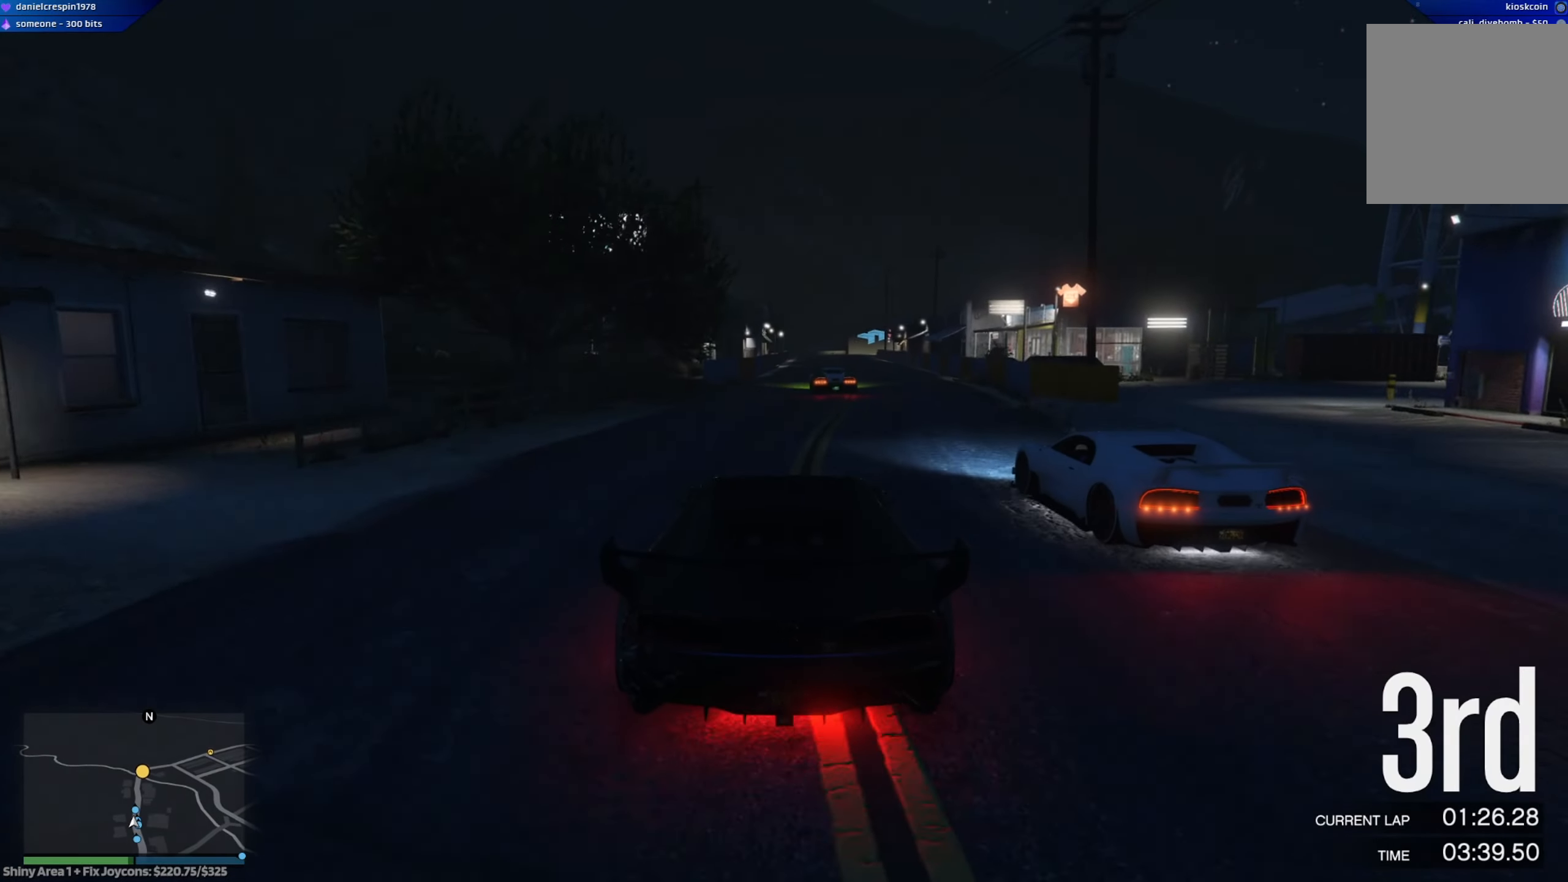
{"buttons": ["R2"], "left_stick": "up-left", "right_stick": "center", "events": [[133, "left_stick", "right"], [233, "left_stick", "center"], [433, "left_stick", "right"], [483, "left_stick", "up-left"]]}
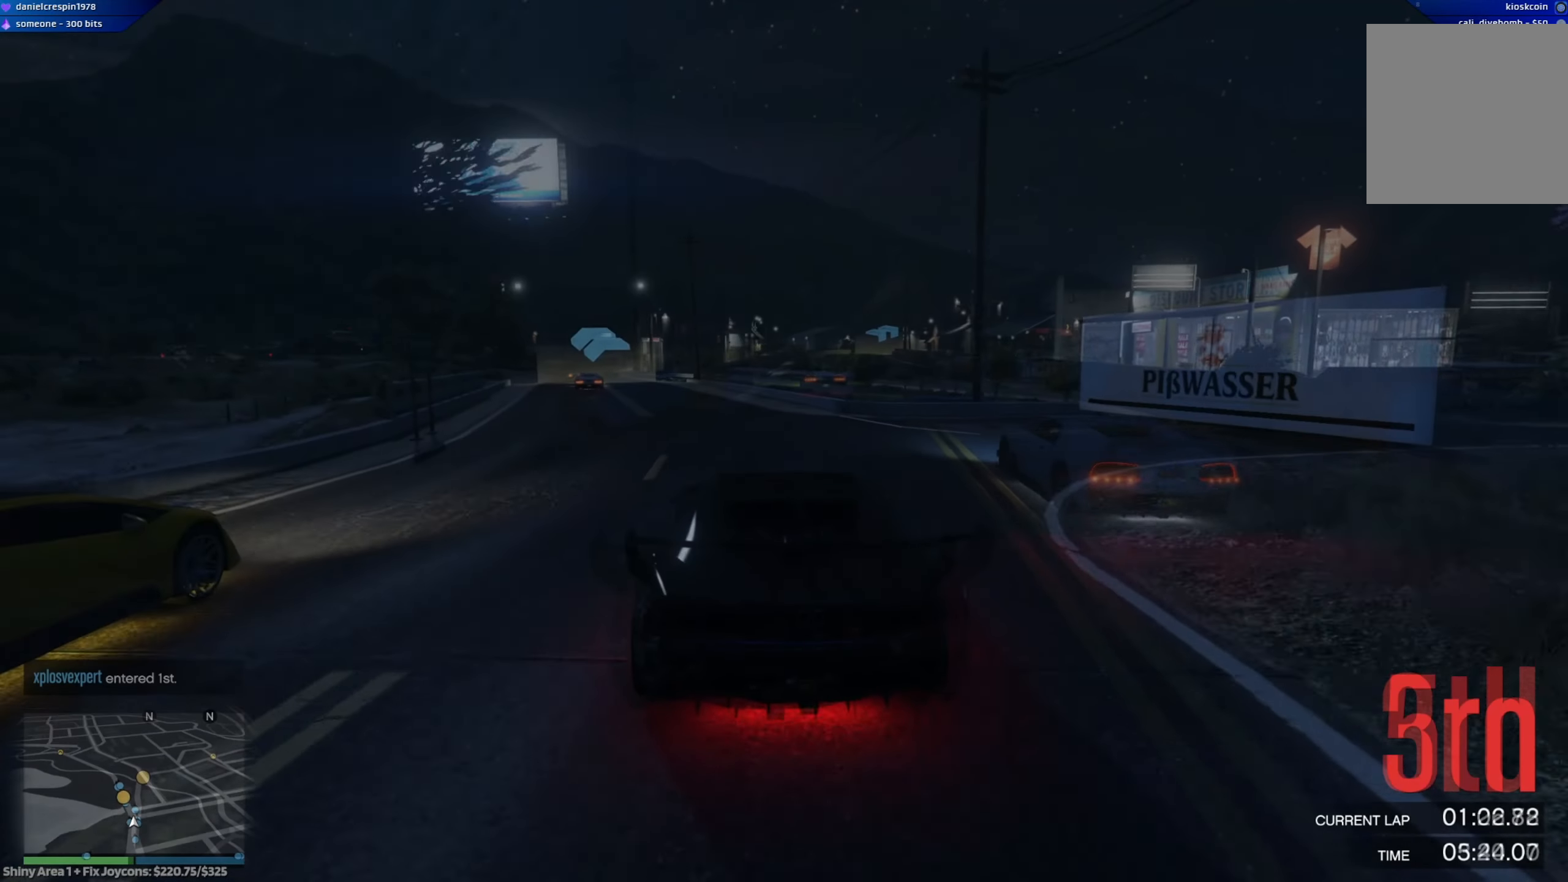
{"buttons": ["R2"], "left_stick": "center", "right_stick": "center", "events": [[50, "left_stick", "up"], [183, "left_stick", "up-left"], [383, "left_stick", "center"]]}
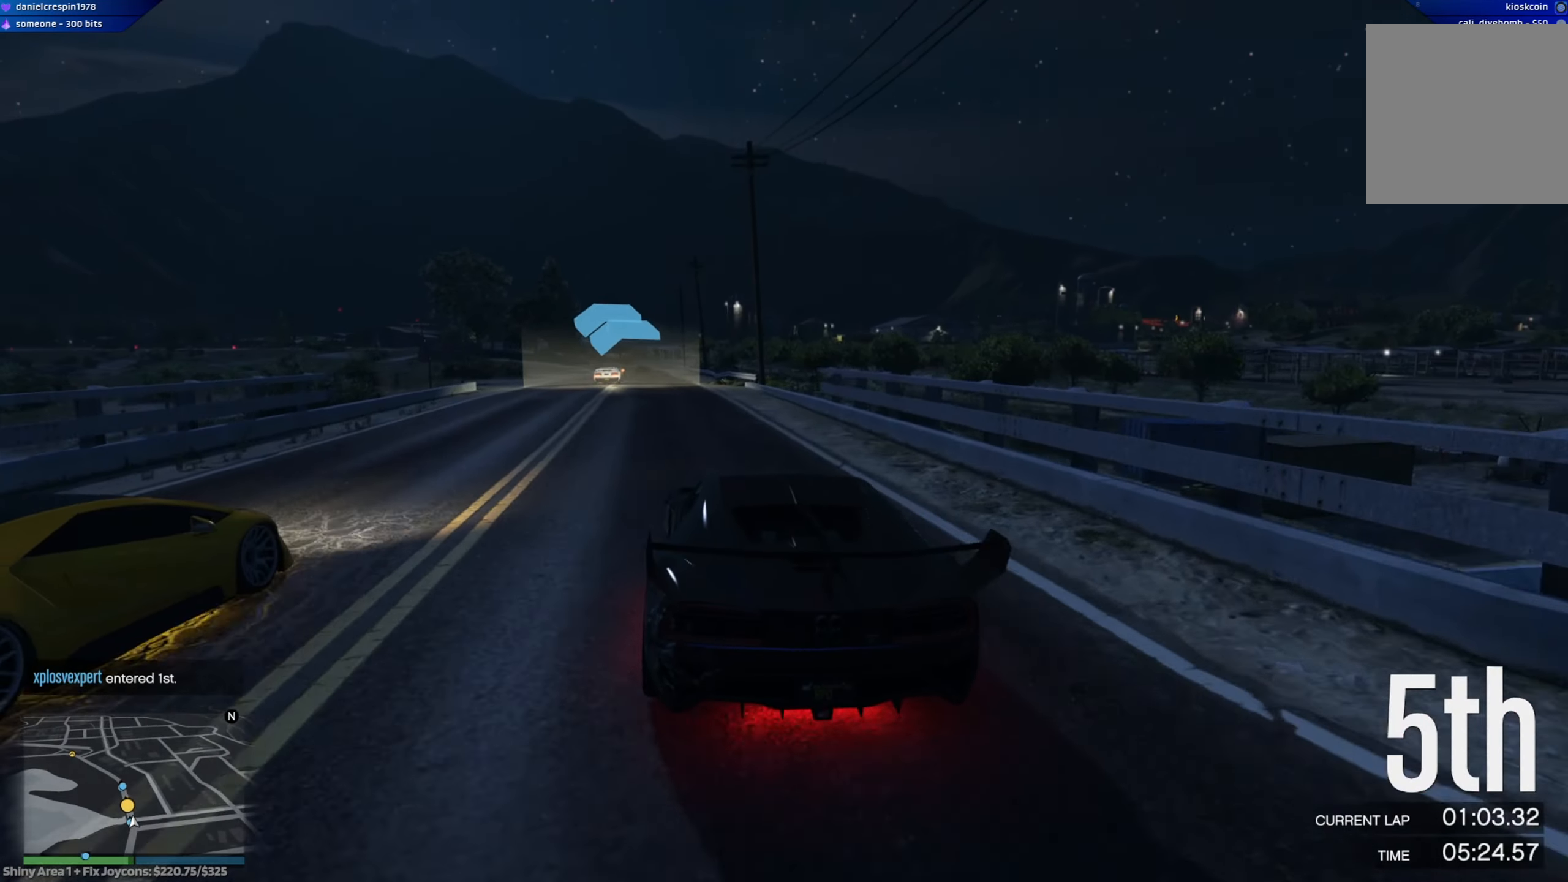
{"buttons": ["R2"], "left_stick": "center", "right_stick": "center", "events": [[267, "left_stick", "left"], [383, "left_stick", "center"]]}
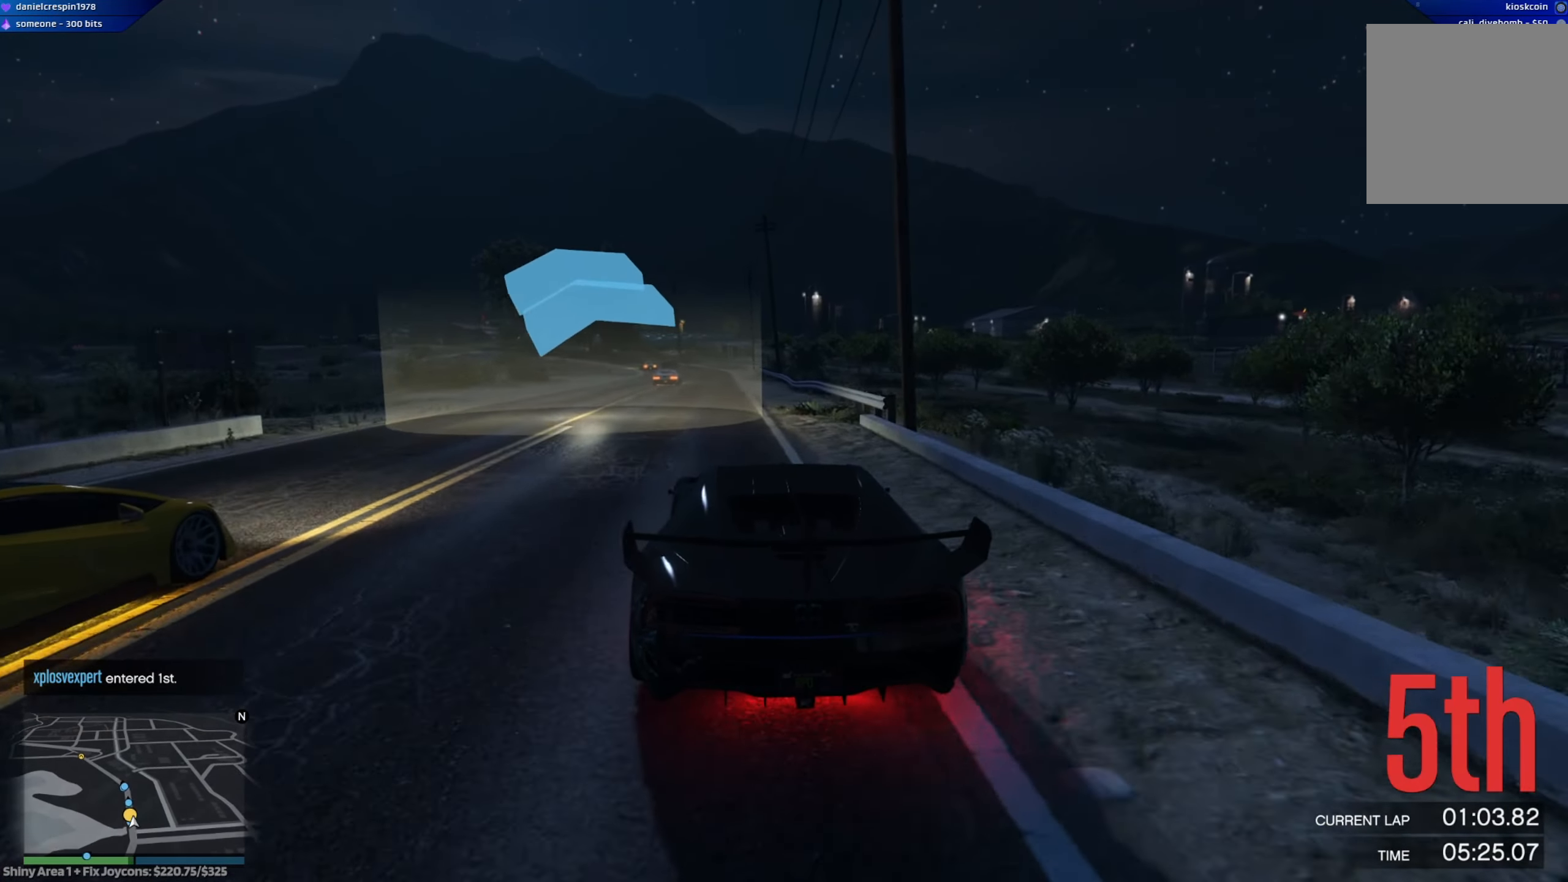
{"buttons": ["R2"], "left_stick": "center", "right_stick": "center", "events": [[50, "left_stick", "left"], [217, "left_stick", "center"]]}
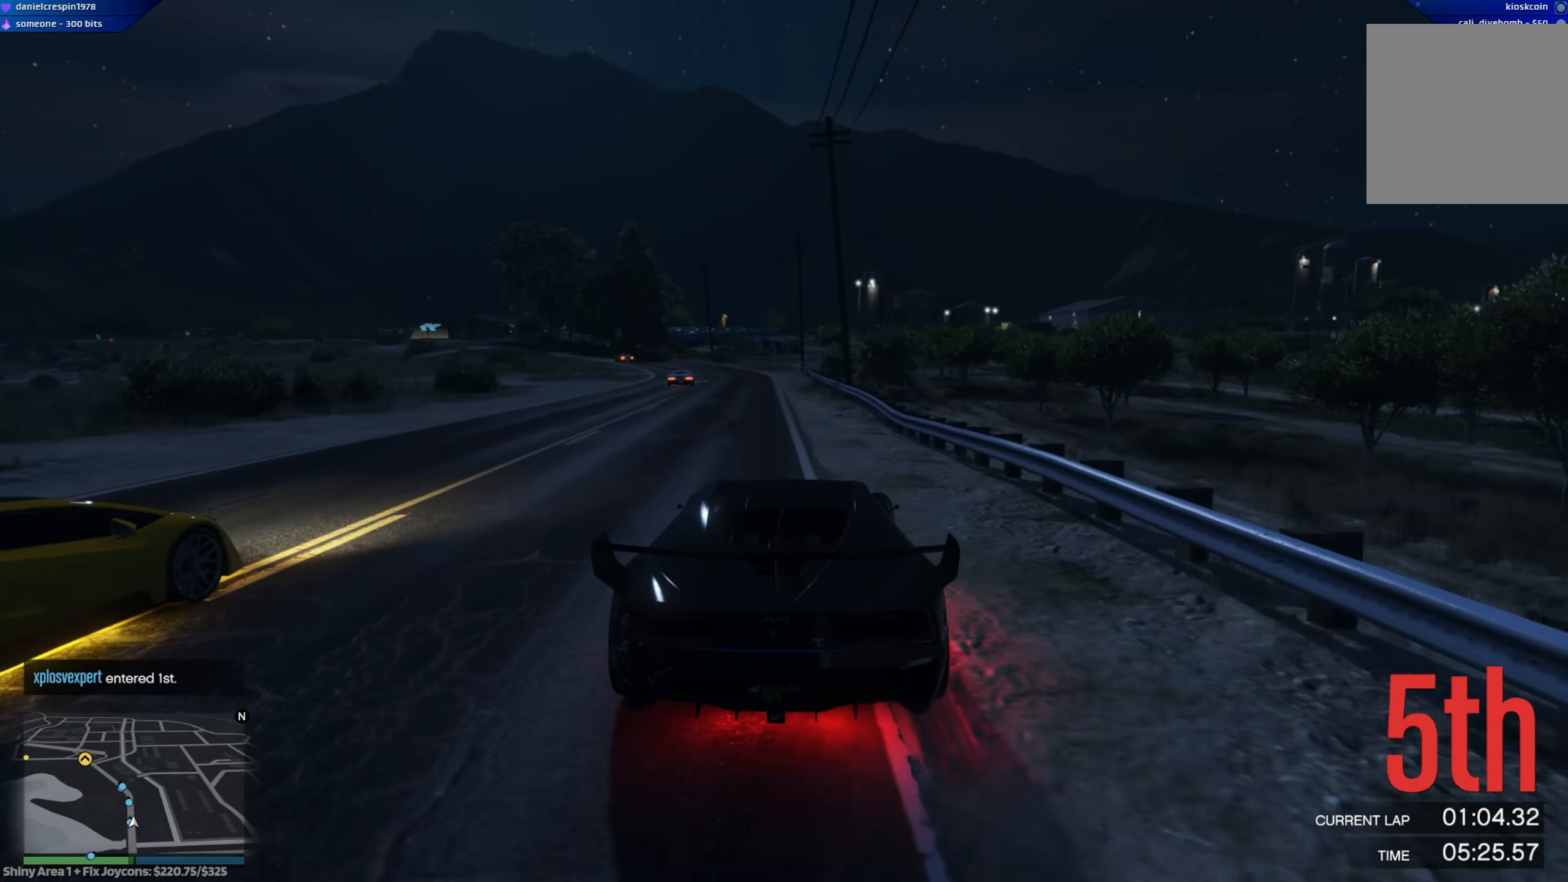
{"buttons": ["R2"], "left_stick": "left", "right_stick": "center", "events": [[250, "left_stick", "left"]]}
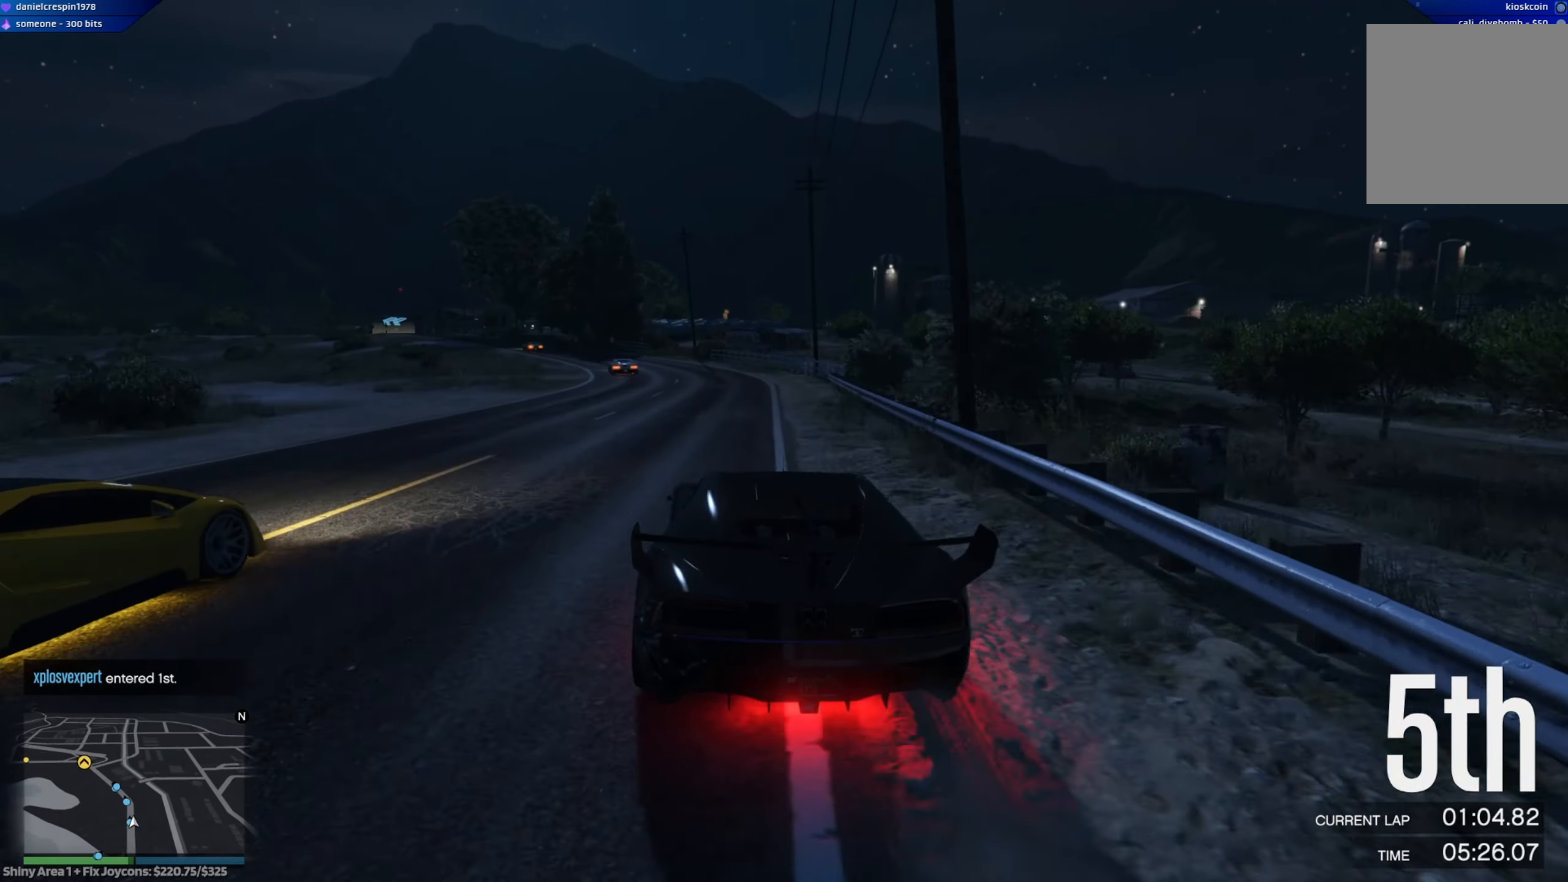
{"buttons": ["R2"], "left_stick": "center", "right_stick": "center", "events": [[33, "left_stick", "center"], [250, "left_stick", "right"], [300, "left_stick", "center"]]}
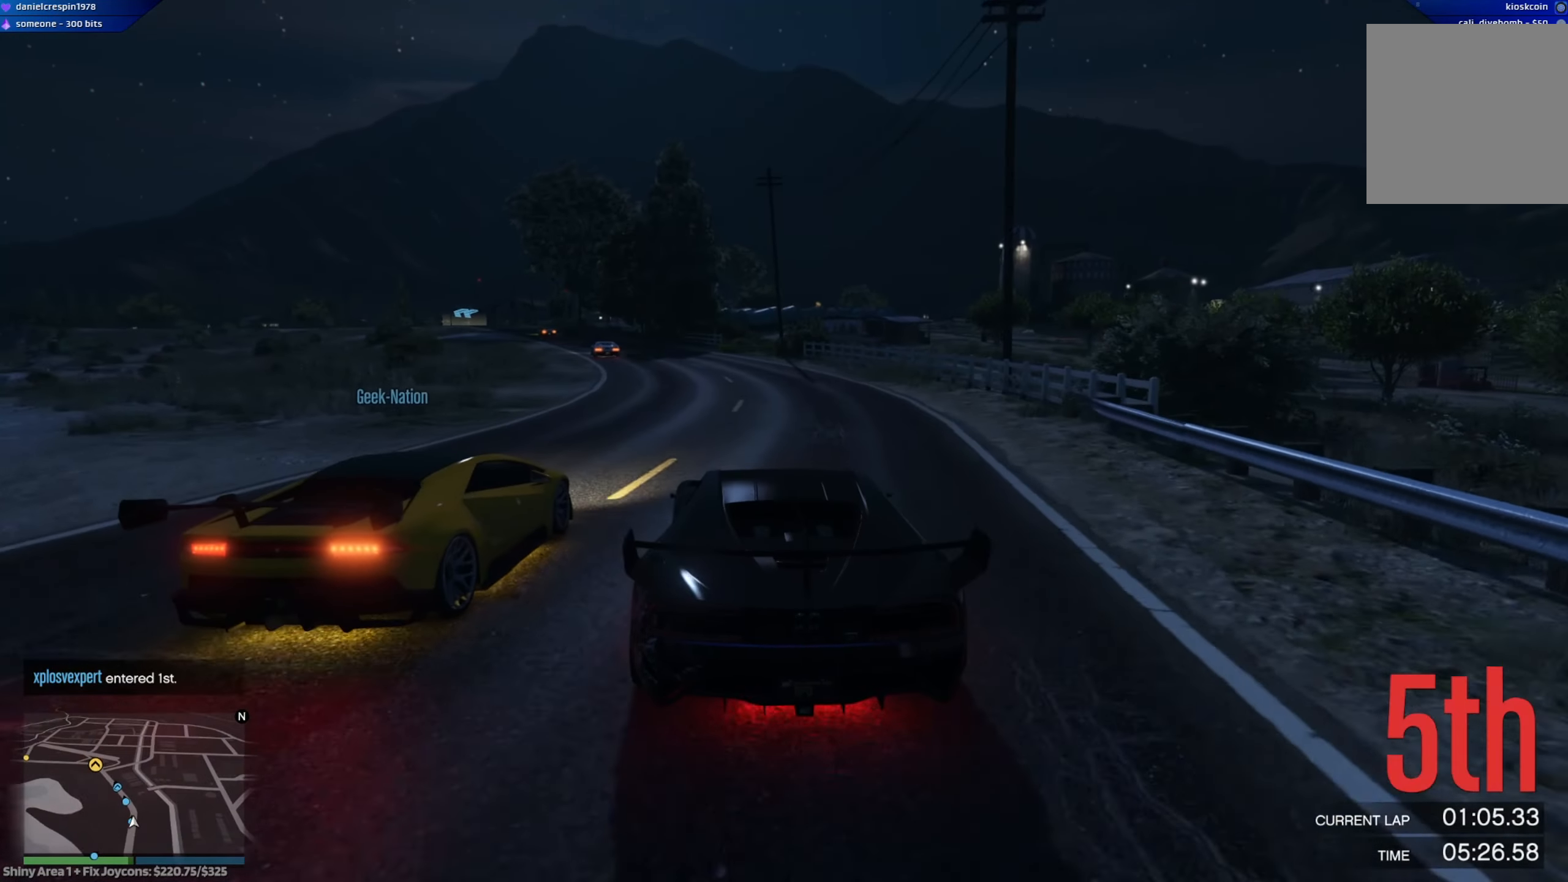
{"buttons": ["R2"], "left_stick": "center", "right_stick": "center", "events": [[300, "left_stick", "left"], [483, "left_stick", "center"]]}
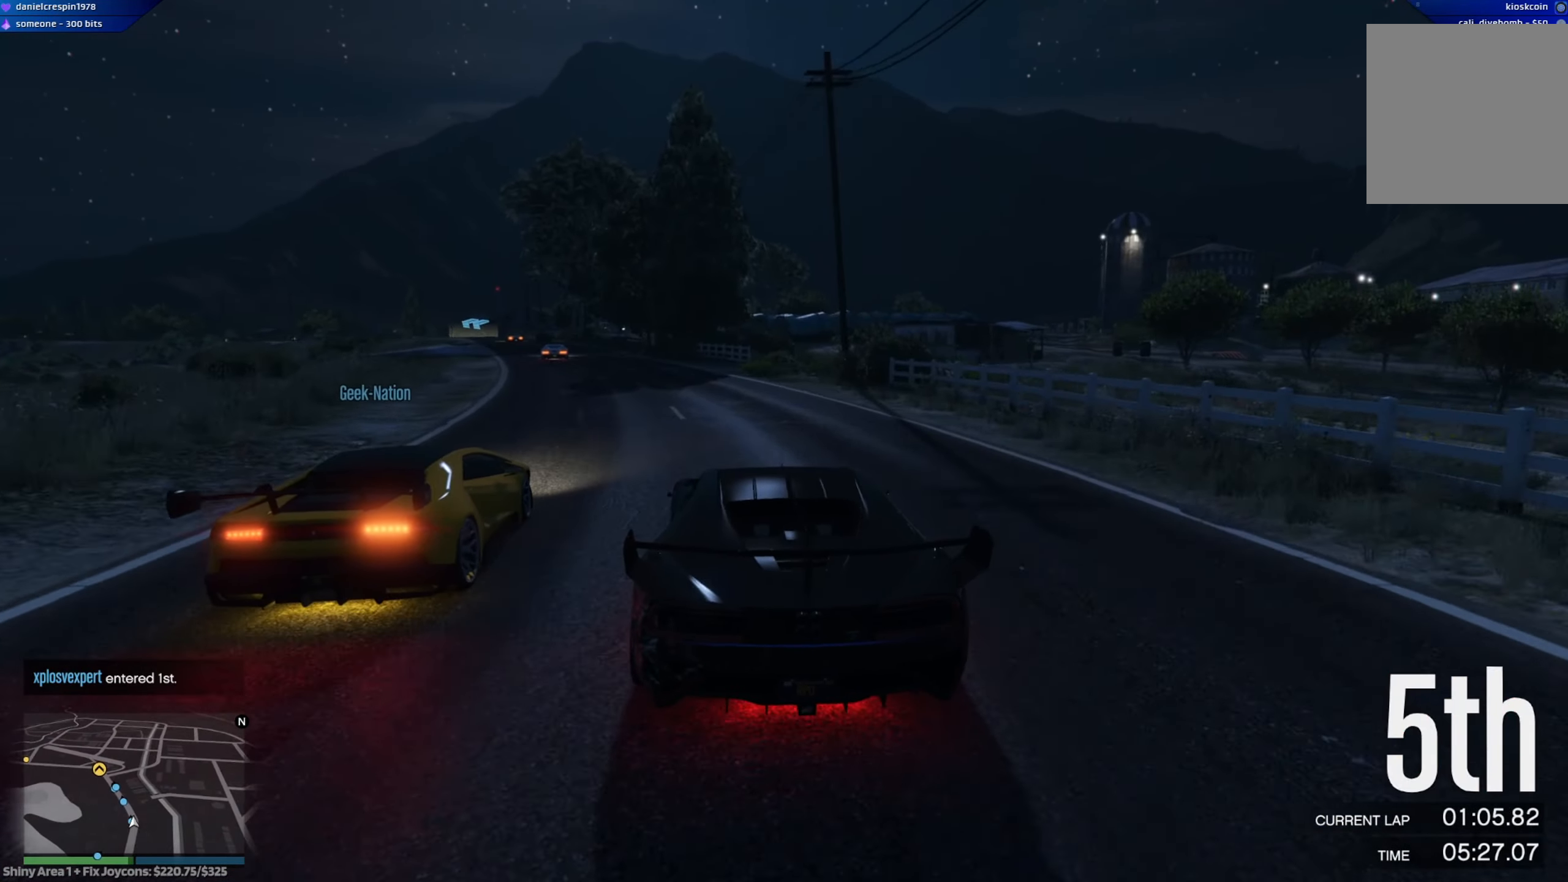
{"buttons": ["R2"], "left_stick": "center", "right_stick": "center", "events": [[50, "left_stick", "left"], [217, "left_stick", "center"], [333, "left_stick", "left"], [400, "left_stick", "center"]]}